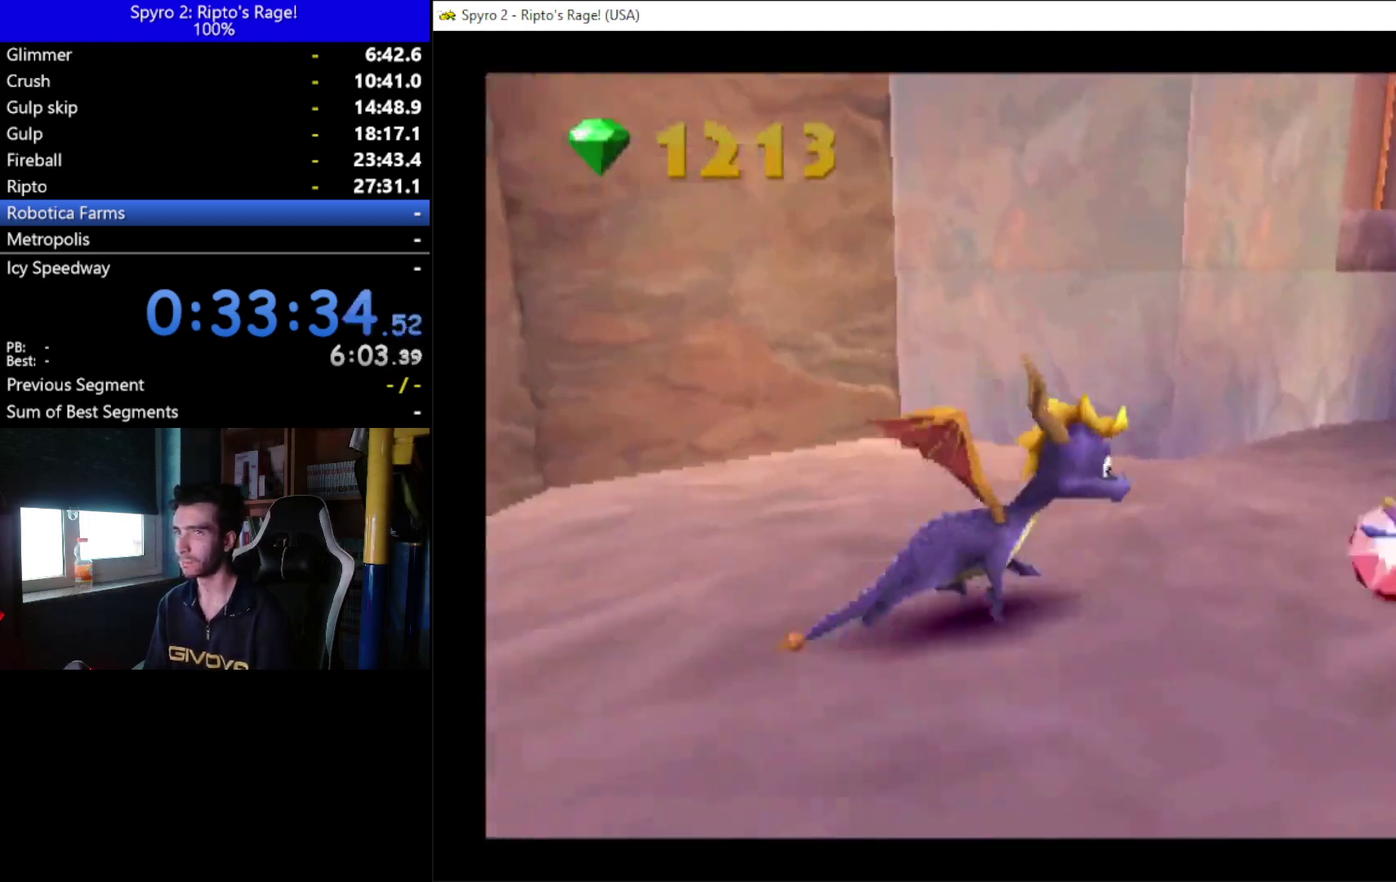
Gameplay with a controller (Xbox layout); each line is a JSON object with the inputs held at the frame after it. "events" lists button and stick changes between this image and that frame as [ms after this image, input, new state], when the widget could be followed in between. Not read: START.
{"buttons": ["X", "DPAD_RIGHT"], "left_stick": "center", "right_stick": "center", "events": [[200, "X", "down"], [367, "DPAD_DOWN", "up"]]}
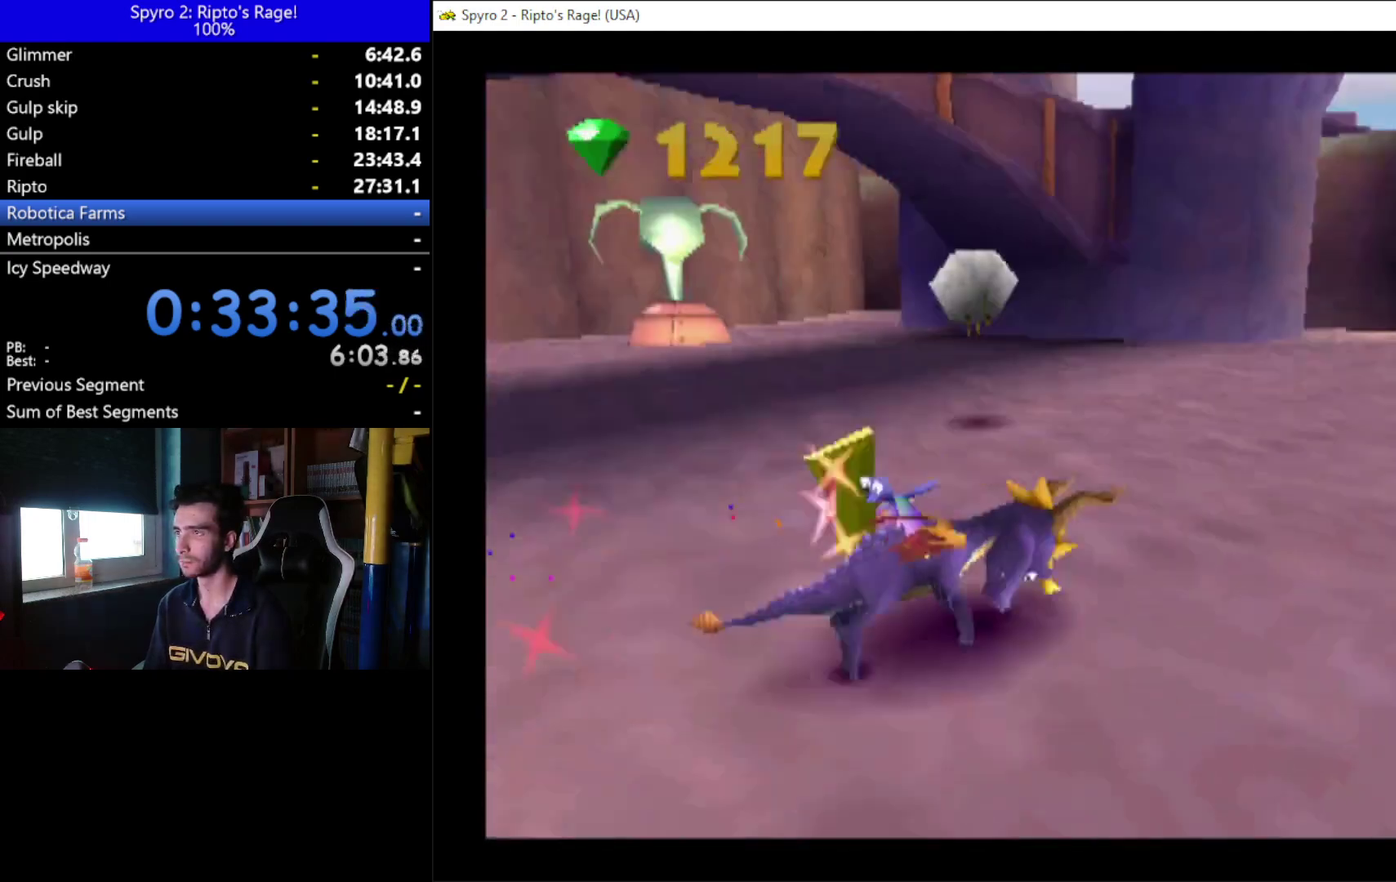
{"buttons": ["X", "DPAD_LEFT"], "left_stick": "center", "right_stick": "center", "events": [[133, "DPAD_RIGHT", "up"], [333, "DPAD_LEFT", "down"]]}
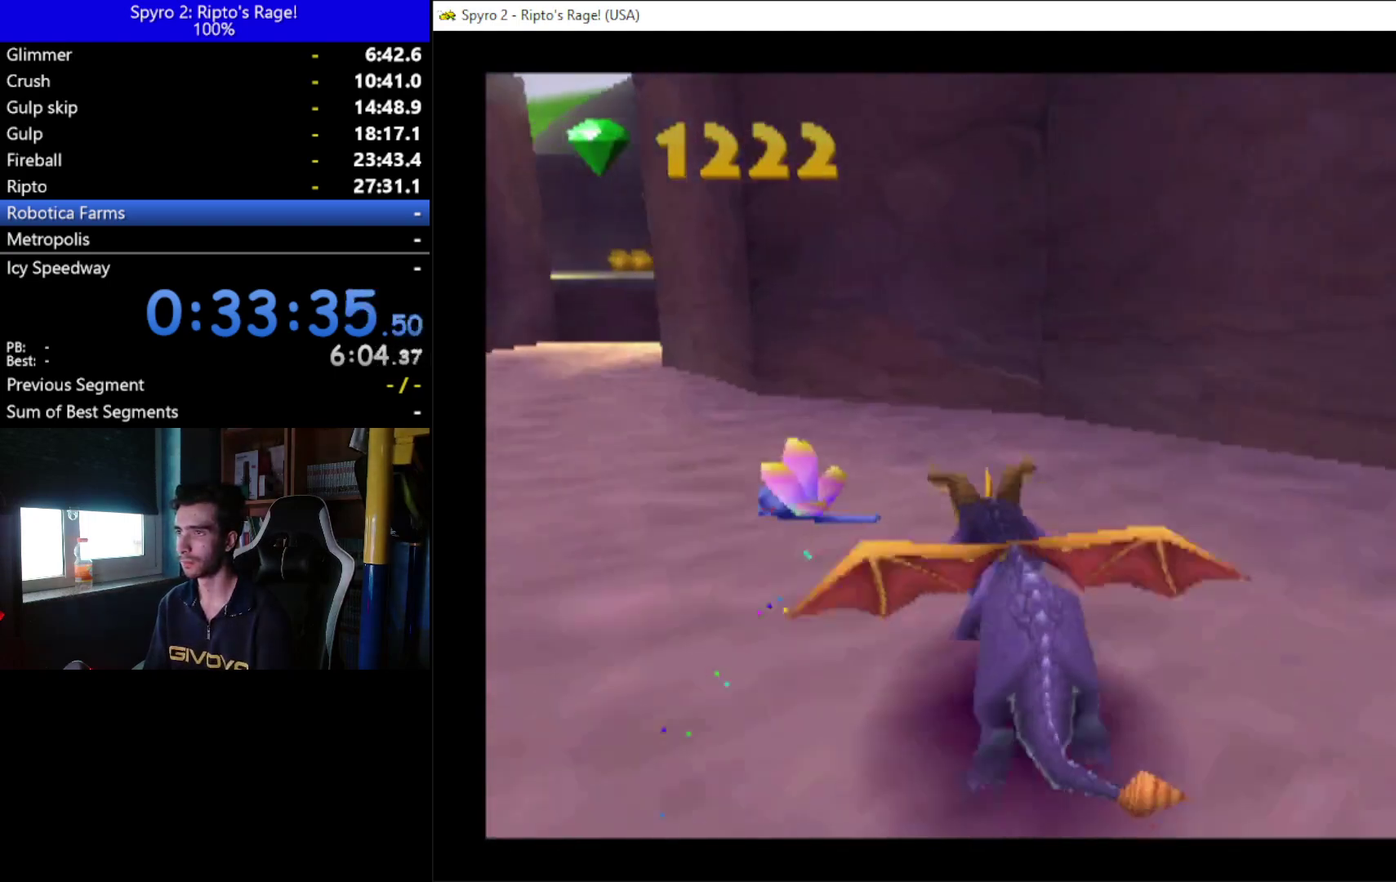
{"buttons": ["X", "DPAD_RIGHT"], "left_stick": "center", "right_stick": "center", "events": [[200, "DPAD_LEFT", "up"], [467, "DPAD_RIGHT", "down"]]}
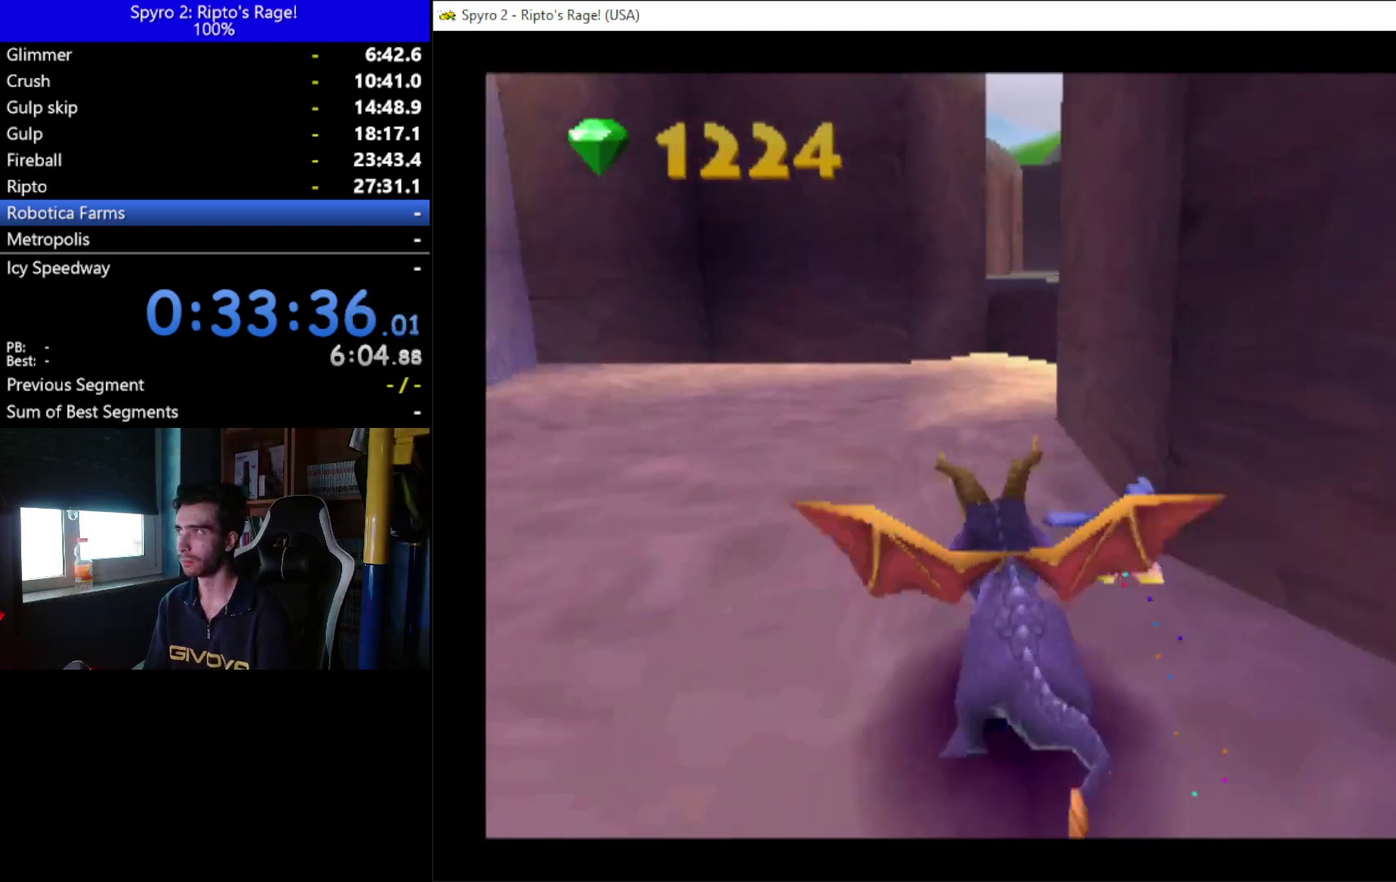
{"buttons": ["A", "X"], "left_stick": "center", "right_stick": "center", "events": [[133, "DPAD_RIGHT", "up"], [333, "DPAD_RIGHT", "down"], [400, "A", "down"], [433, "DPAD_RIGHT", "up"]]}
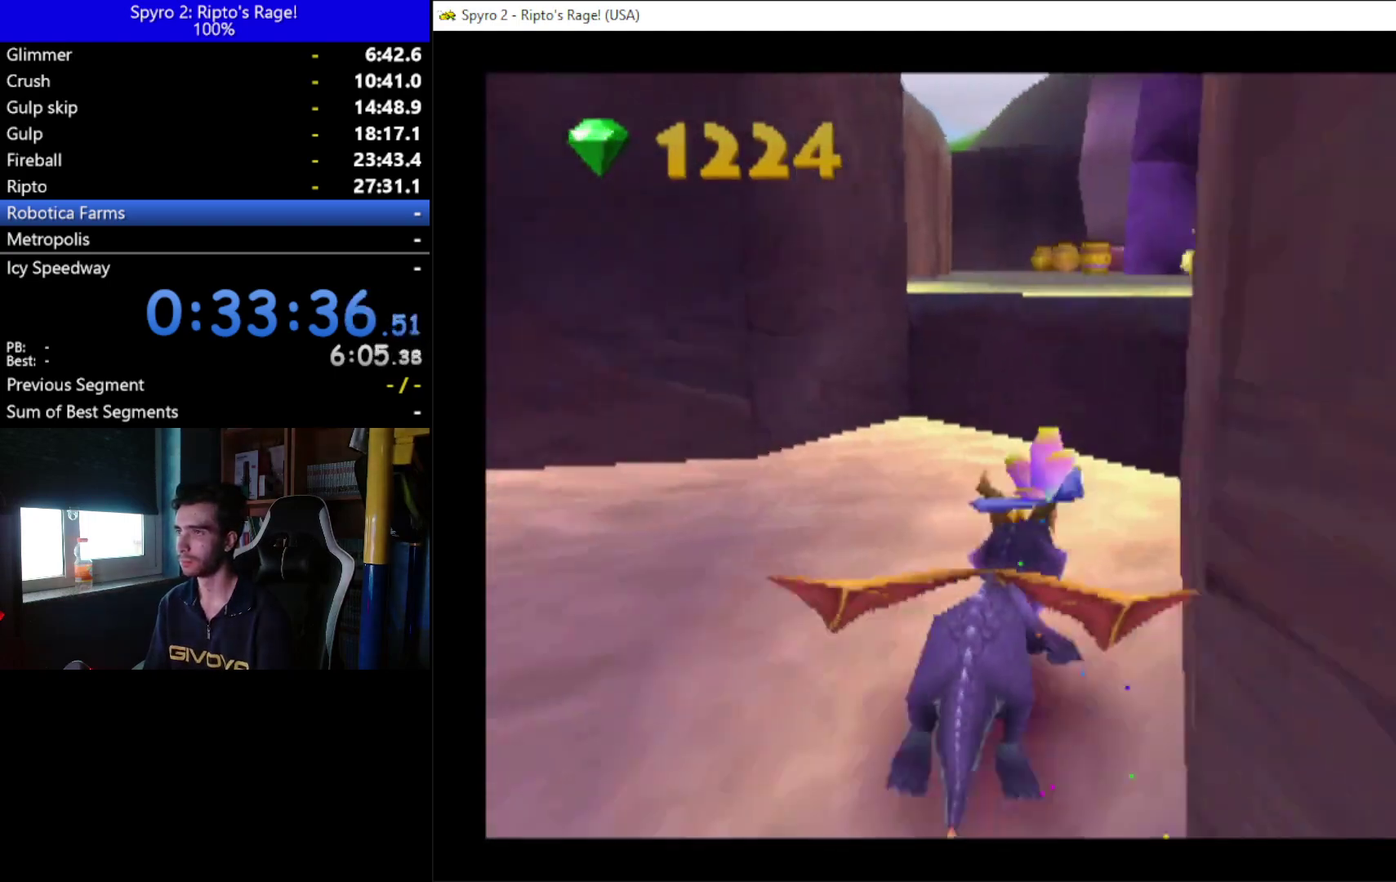
{"buttons": ["X", "DPAD_RIGHT"], "left_stick": "center", "right_stick": "center", "events": [[300, "A", "up"], [467, "DPAD_RIGHT", "down"]]}
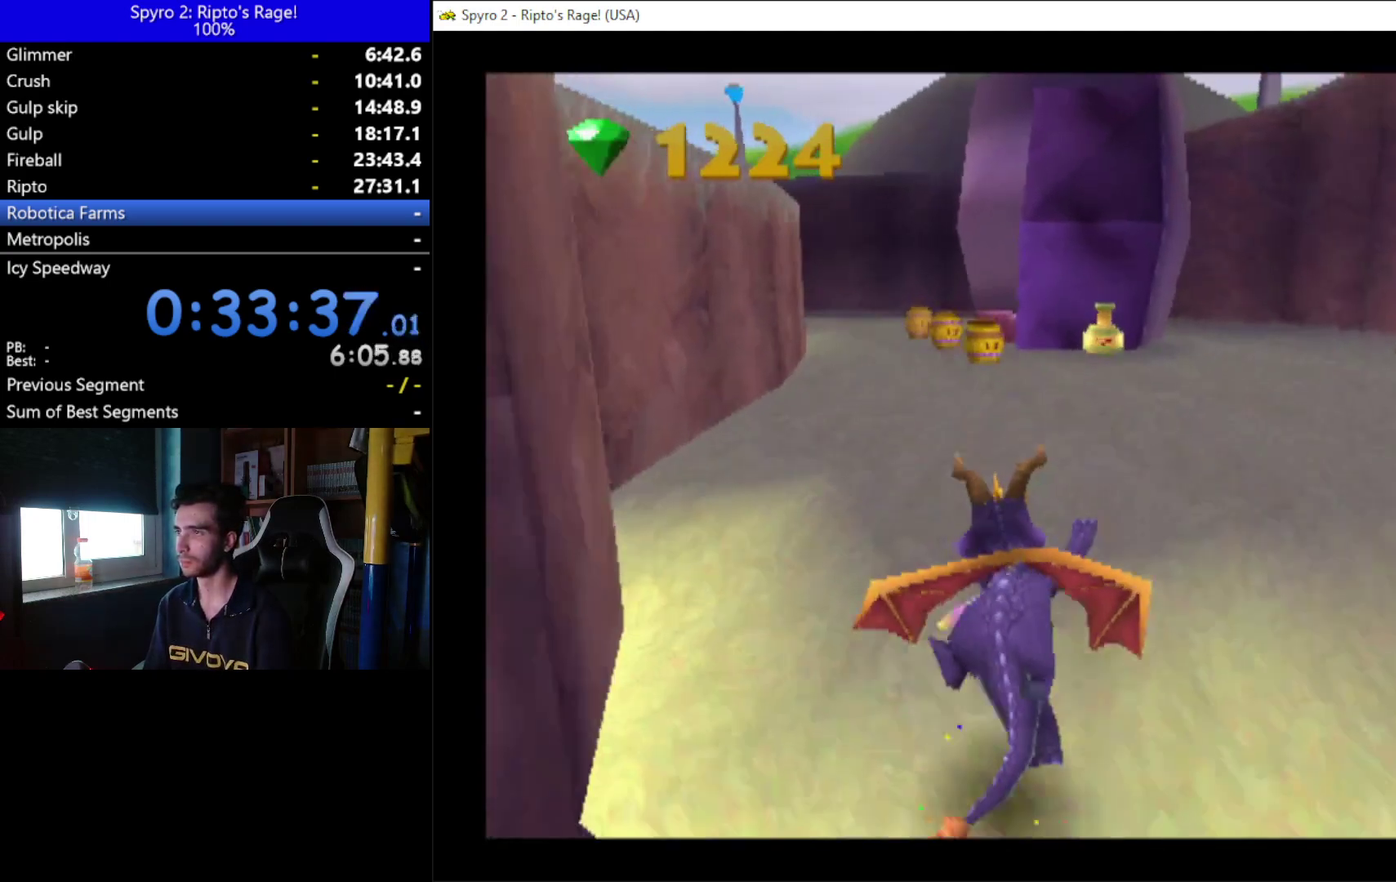
{"buttons": ["X"], "left_stick": "center", "right_stick": "center", "events": [[33, "DPAD_RIGHT", "up"], [33, "DPAD_UP", "down"], [100, "X", "up"], [300, "B", "down"], [400, "B", "up"], [500, "DPAD_UP", "up"], [500, "X", "down"]]}
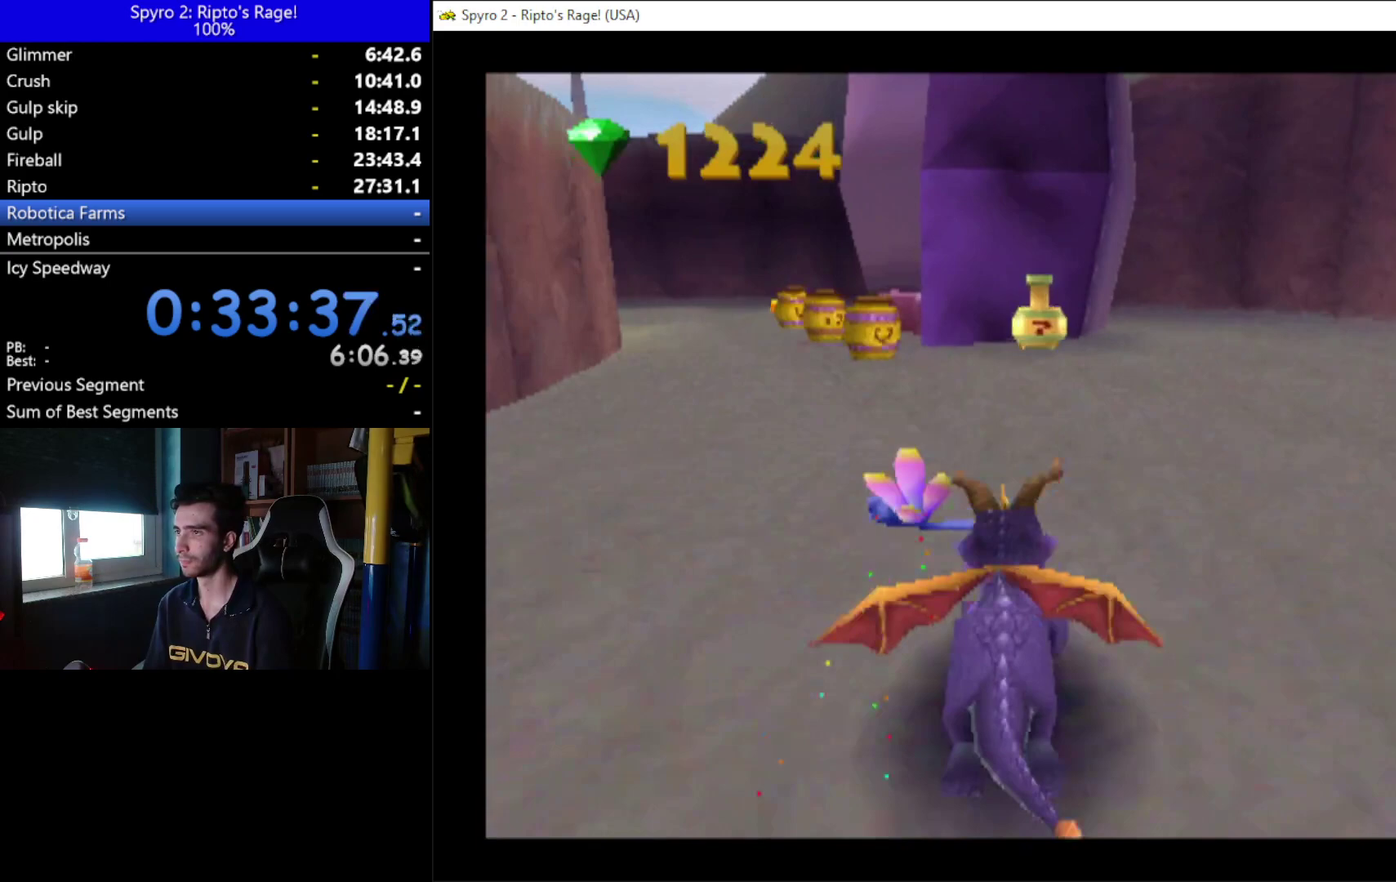
{"buttons": ["DPAD_UP", "DPAD_RIGHT"], "left_stick": "center", "right_stick": "center", "events": [[133, "DPAD_LEFT", "down"], [233, "DPAD_LEFT", "up"], [300, "X", "up"], [400, "DPAD_RIGHT", "down"], [500, "DPAD_UP", "down"]]}
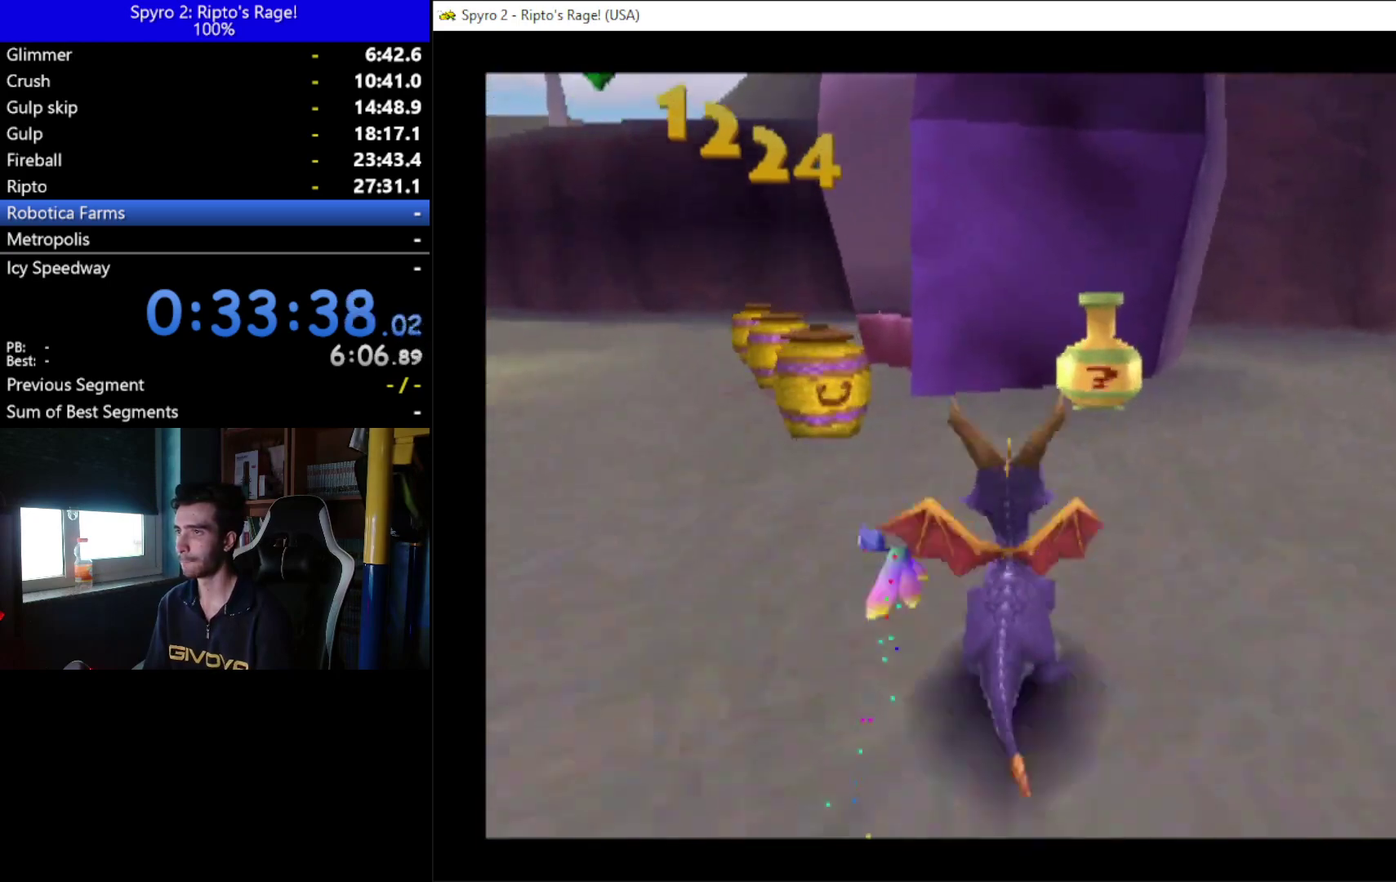
{"buttons": ["B", "DPAD_UP", "DPAD_LEFT"], "left_stick": "center", "right_stick": "center", "events": [[33, "B", "down"], [33, "DPAD_RIGHT", "up"], [33, "DPAD_UP", "up"], [133, "B", "up"], [233, "DPAD_LEFT", "down"], [267, "DPAD_UP", "down"], [433, "B", "down"]]}
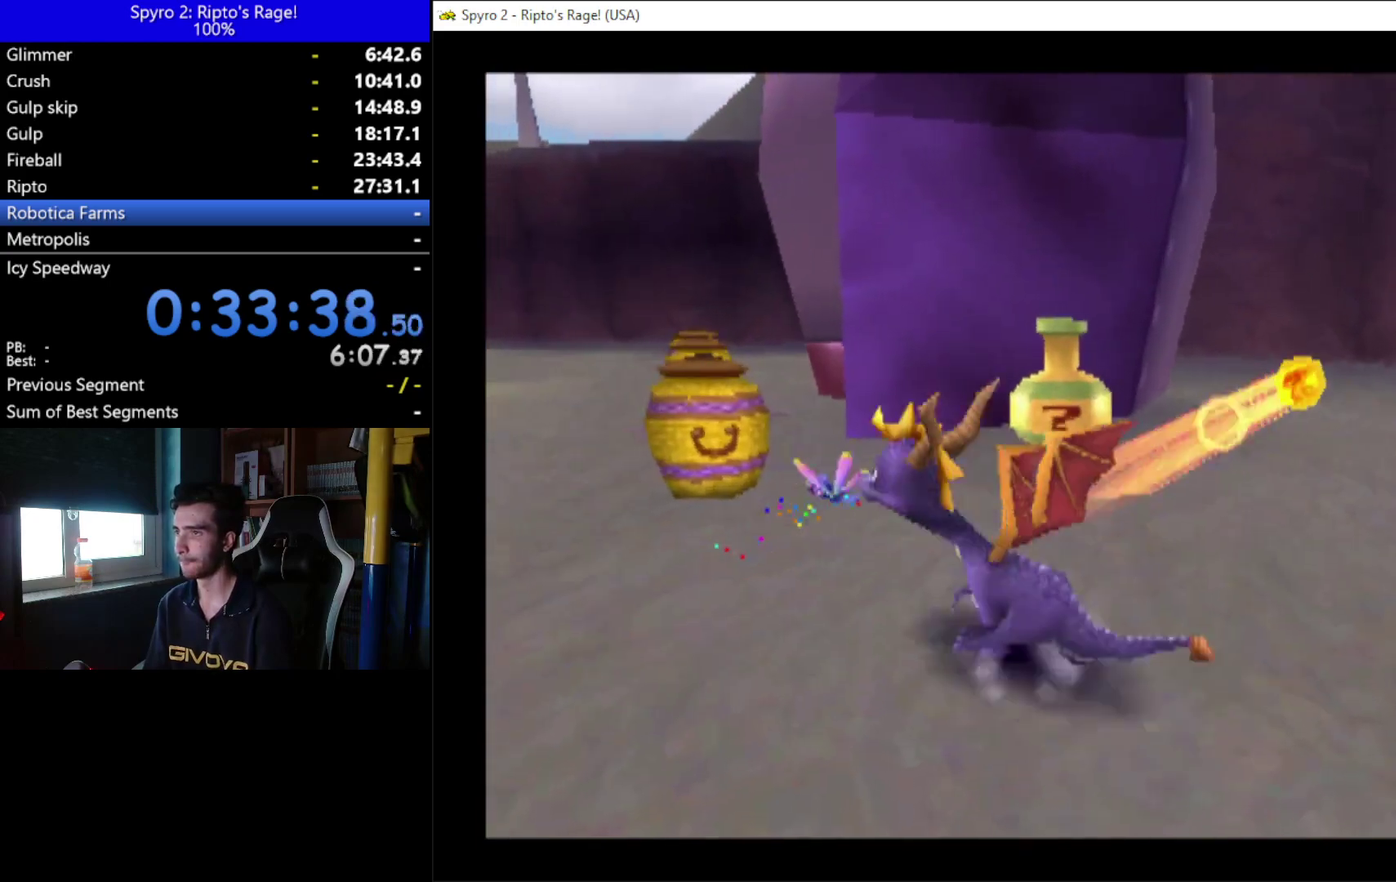
{"buttons": ["DPAD_RIGHT"], "left_stick": "center", "right_stick": "center", "events": [[67, "B", "up"], [133, "B", "down"], [133, "DPAD_LEFT", "up"], [200, "DPAD_UP", "up"], [233, "B", "up"], [500, "DPAD_RIGHT", "down"]]}
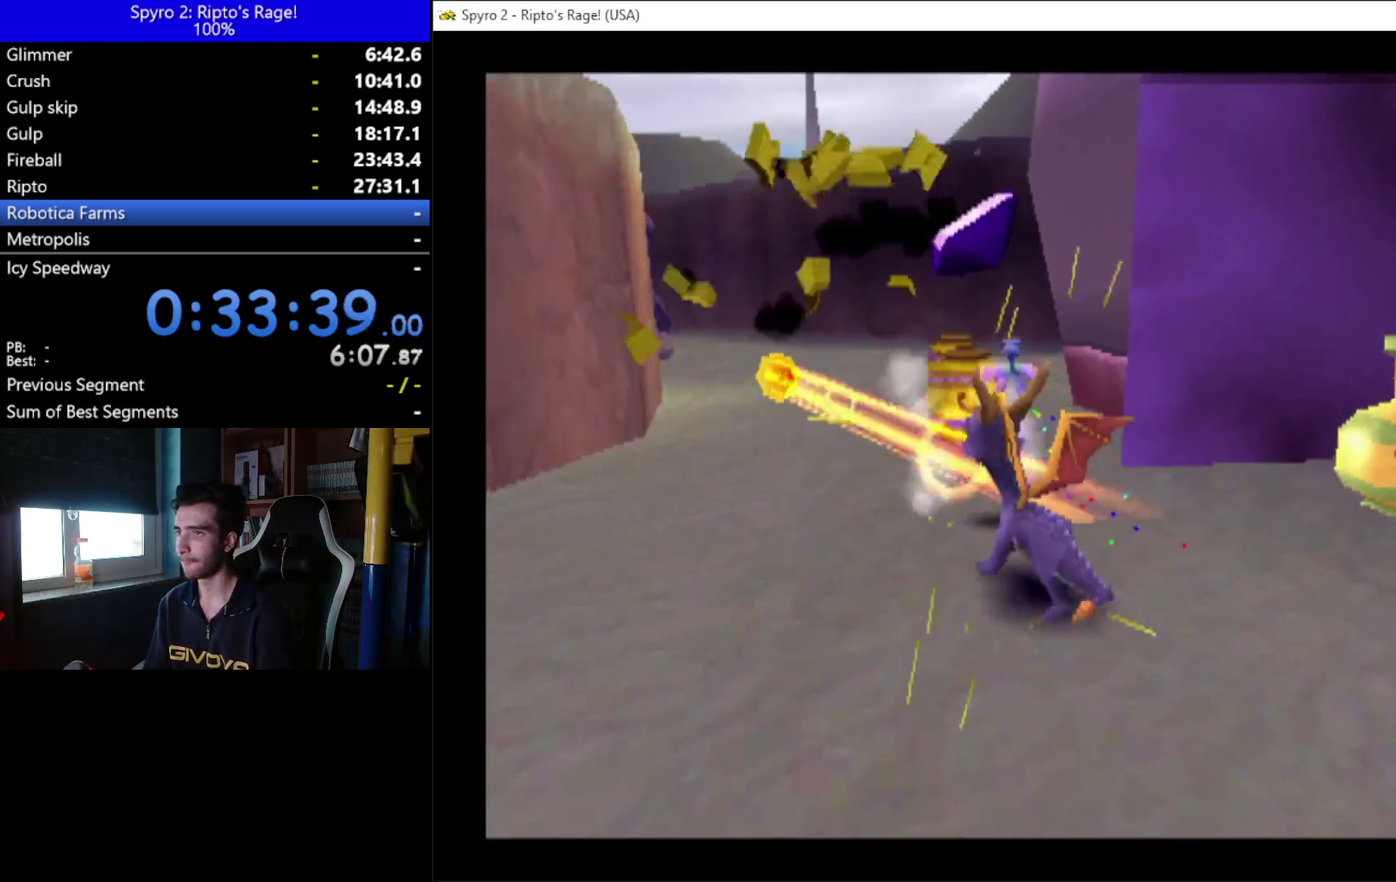
{"buttons": [], "left_stick": "center", "right_stick": "center", "events": [[200, "B", "down"], [233, "DPAD_RIGHT", "up"], [300, "B", "up"]]}
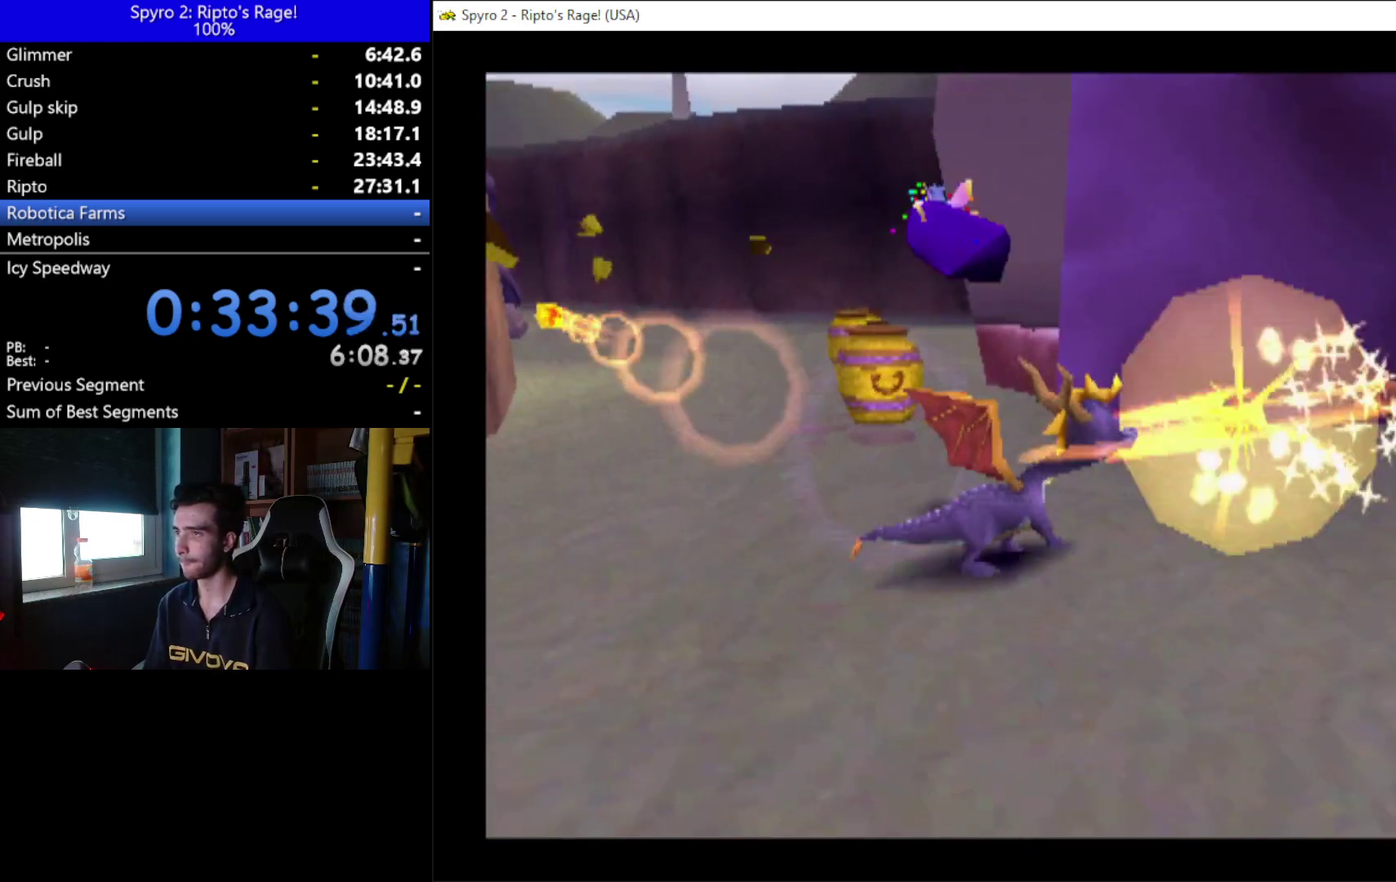
{"buttons": [], "left_stick": "center", "right_stick": "center", "events": [[67, "DPAD_LEFT", "down"], [100, "DPAD_UP", "down"], [300, "DPAD_LEFT", "up"], [333, "DPAD_UP", "up"]]}
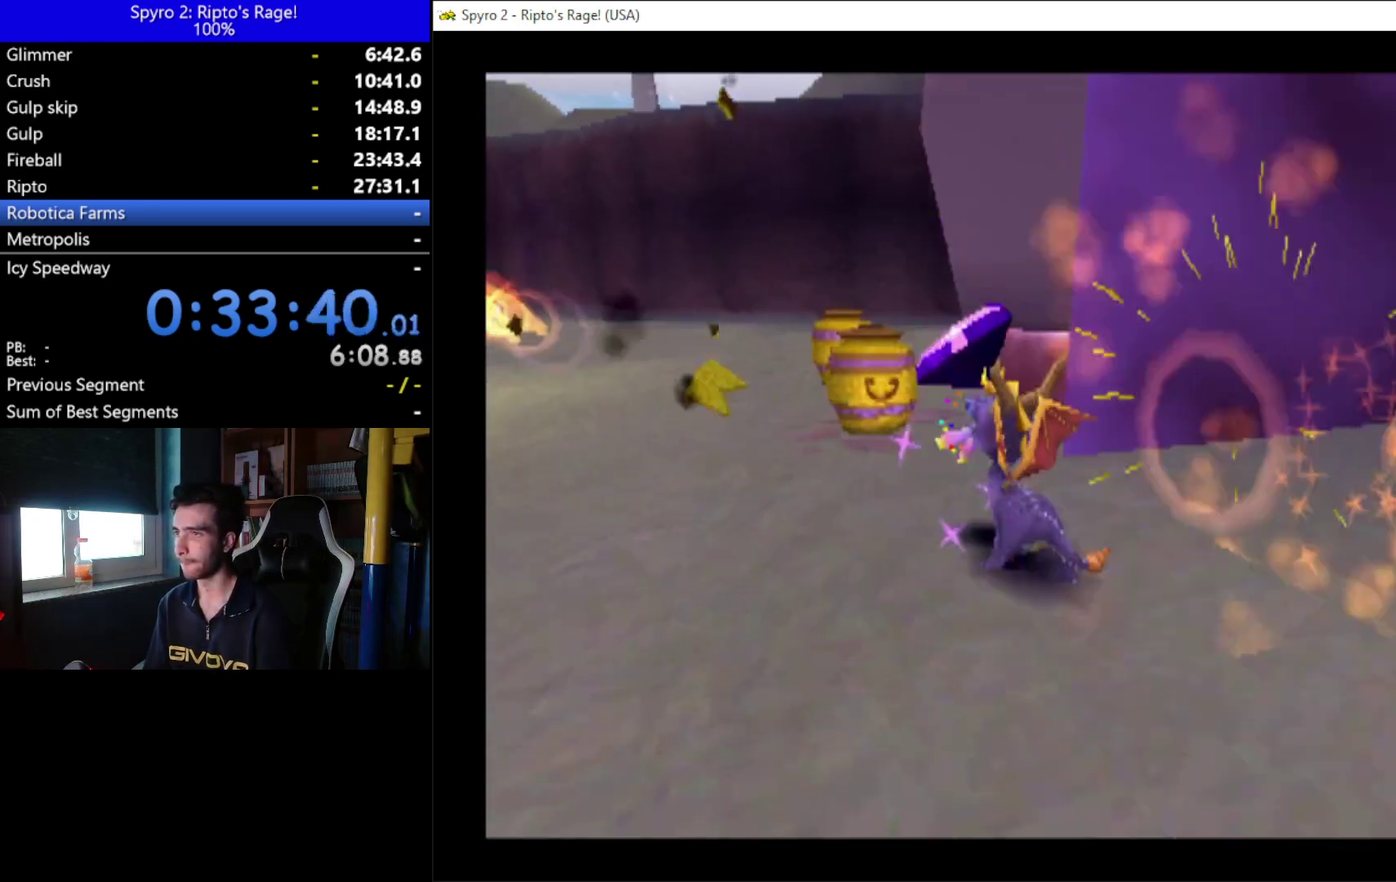
{"buttons": [], "left_stick": "center", "right_stick": "center", "events": []}
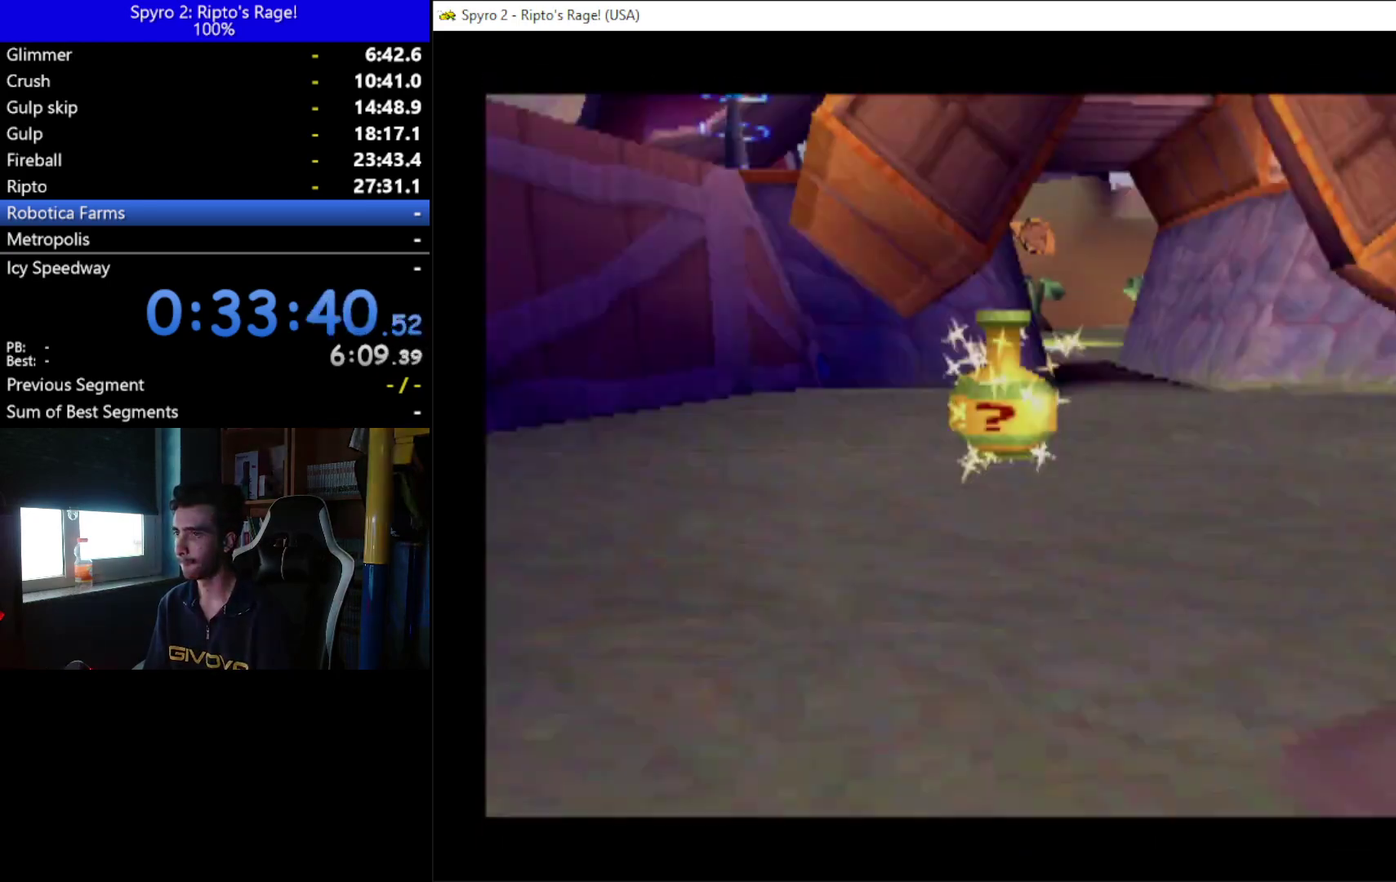
{"buttons": [], "left_stick": "center", "right_stick": "center", "events": []}
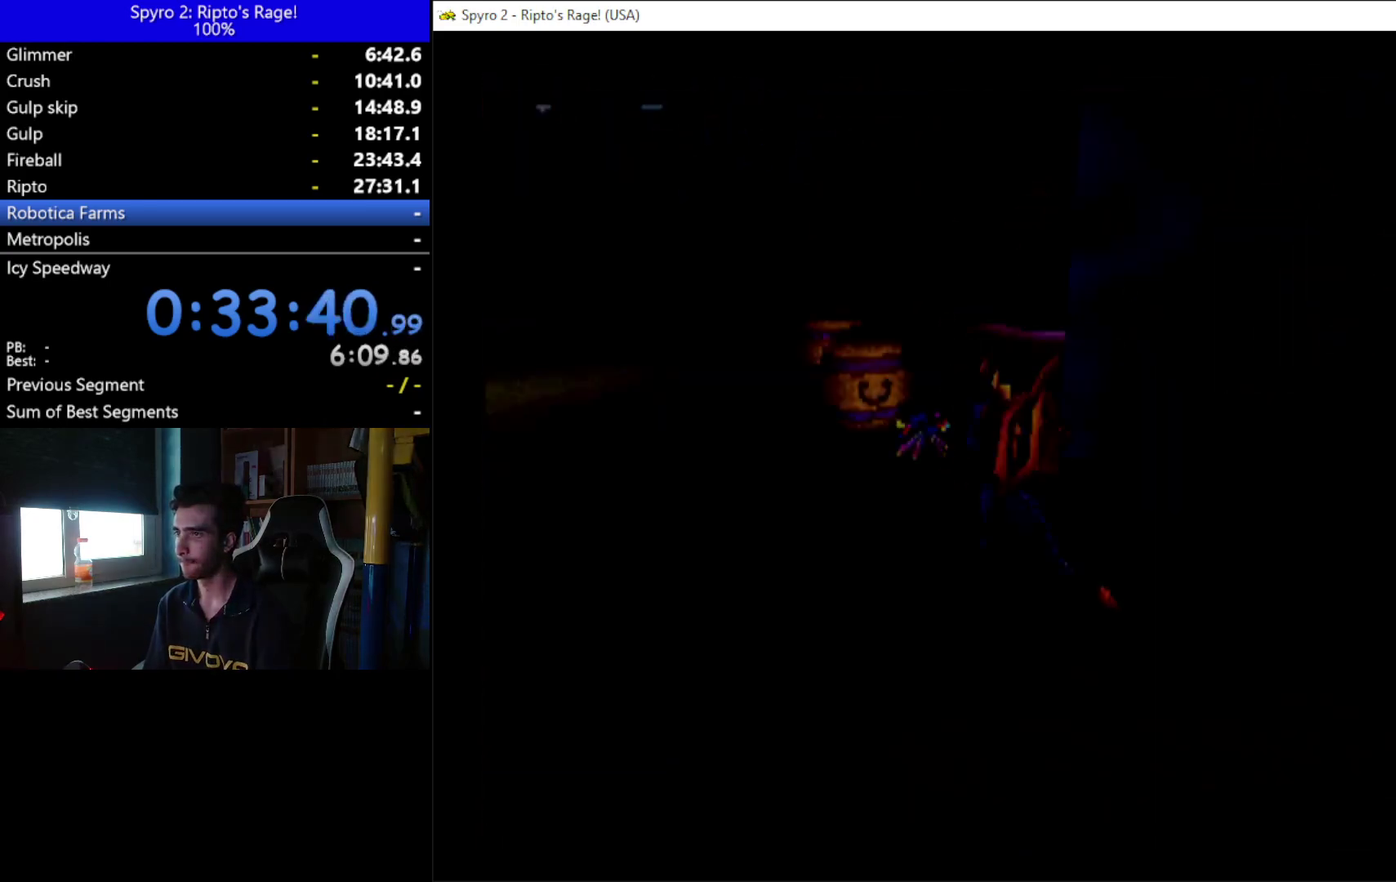
{"buttons": [], "left_stick": "center", "right_stick": "center", "events": [[167, "B", "down"], [267, "B", "up"], [367, "B", "down"], [433, "B", "up"]]}
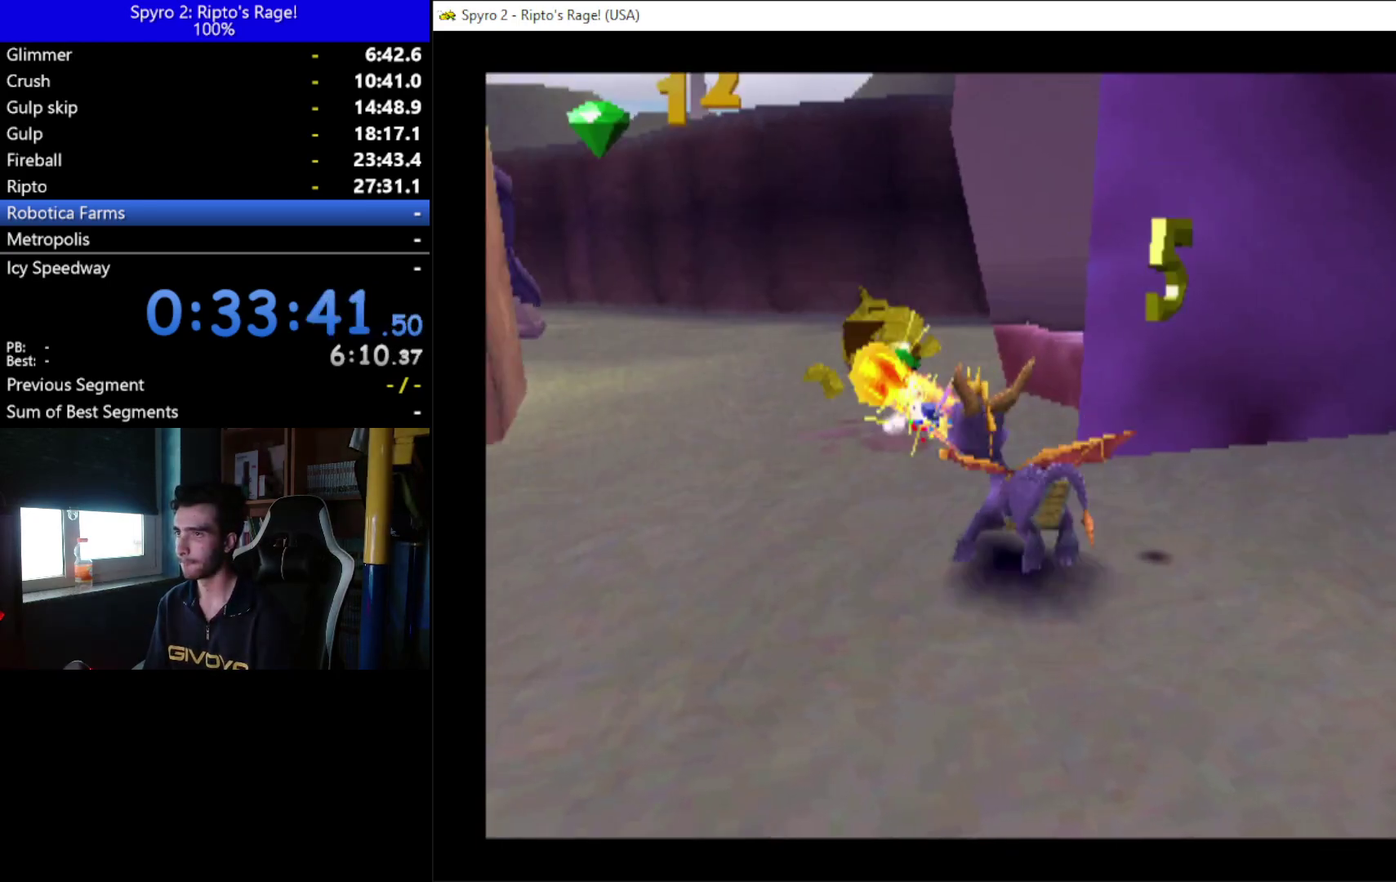
{"buttons": ["X", "DPAD_RIGHT"], "left_stick": "center", "right_stick": "center", "events": [[67, "DPAD_RIGHT", "down"], [367, "X", "down"]]}
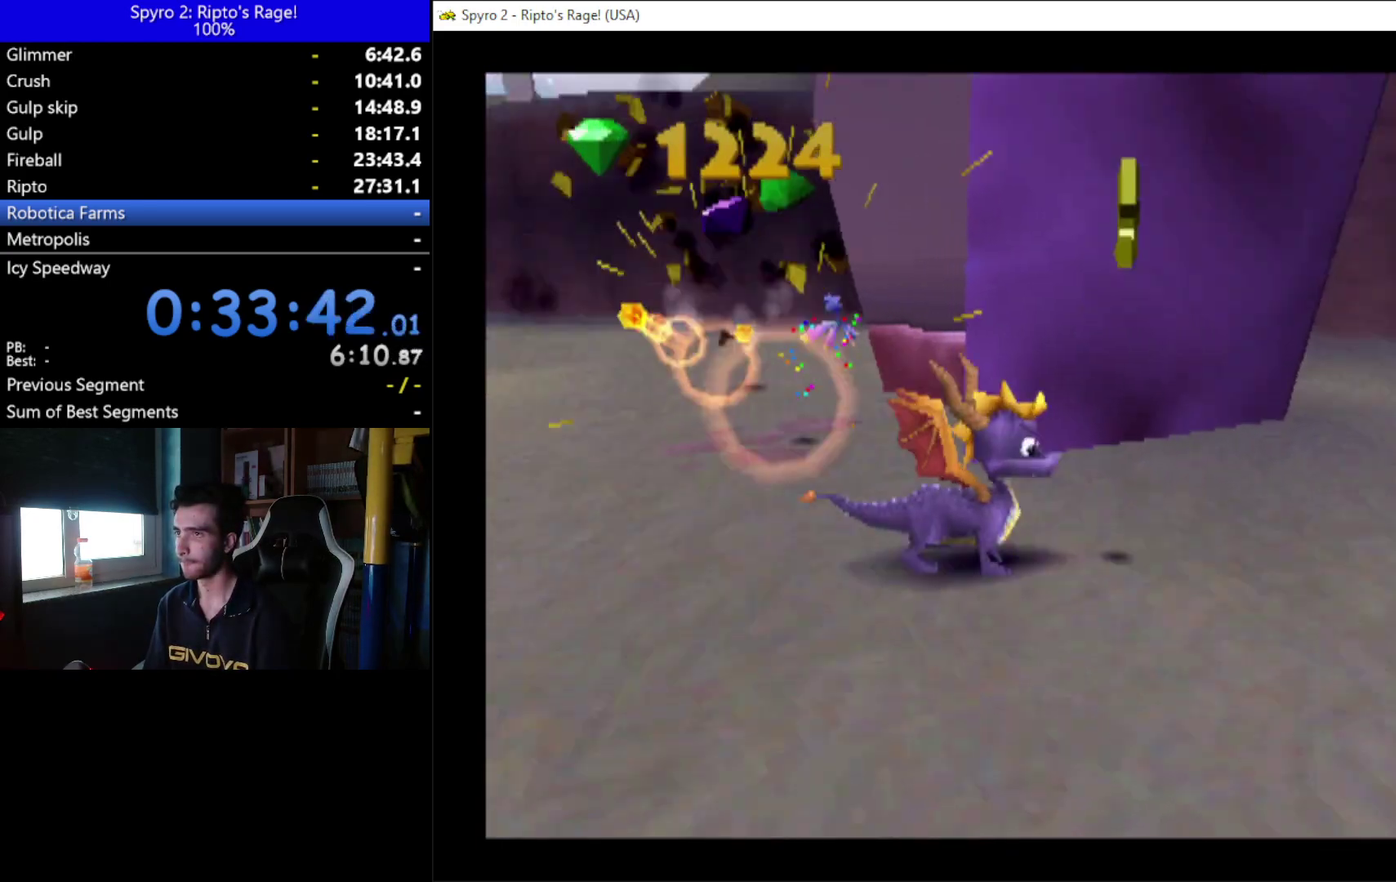
{"buttons": ["X"], "left_stick": "center", "right_stick": "center", "events": [[100, "DPAD_RIGHT", "up"]]}
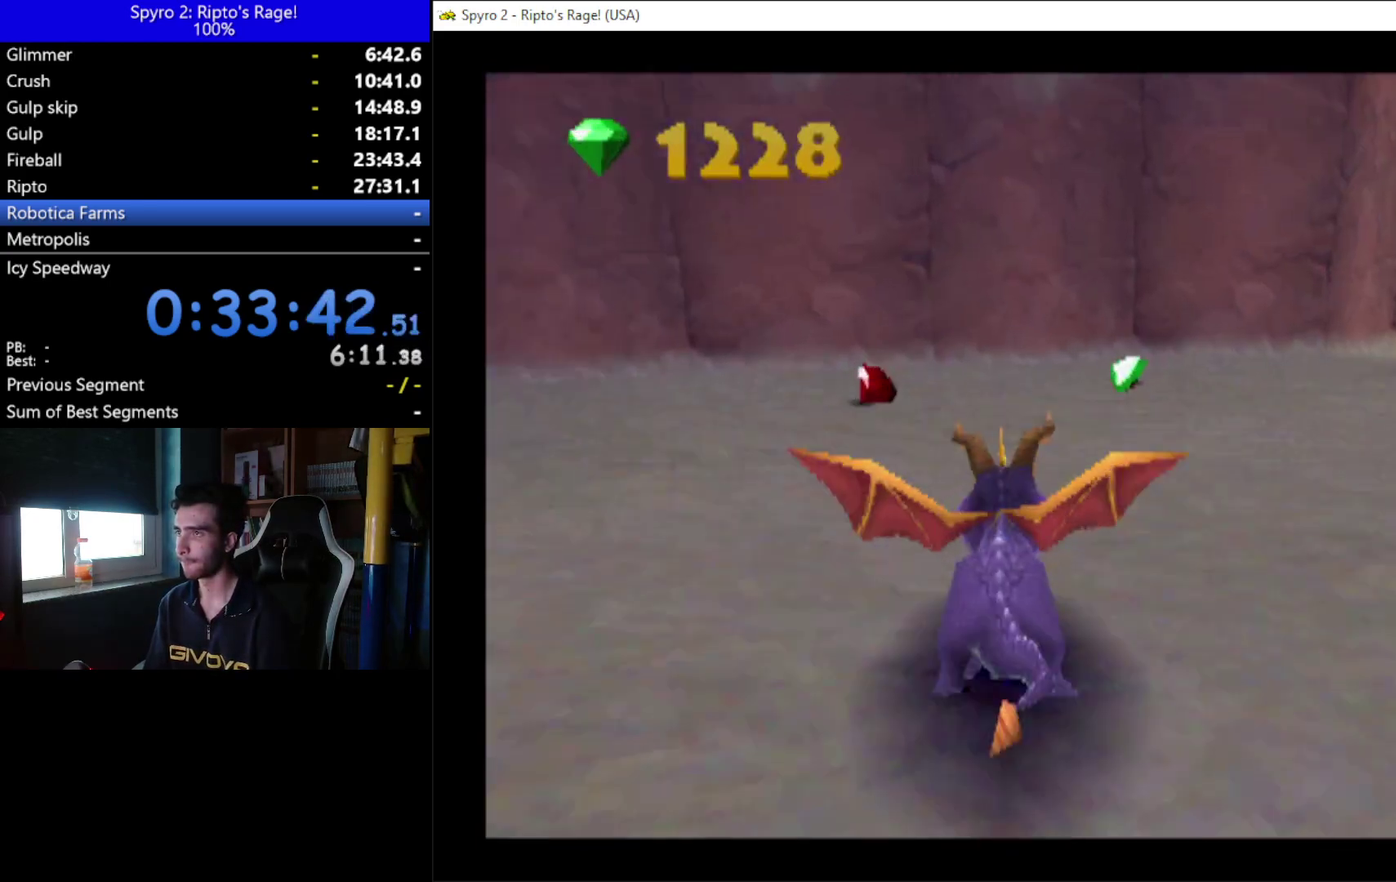
{"buttons": ["DPAD_DOWN", "DPAD_RIGHT"], "left_stick": "center", "right_stick": "center", "events": [[33, "DPAD_RIGHT", "down"], [133, "X", "up"], [400, "DPAD_DOWN", "down"]]}
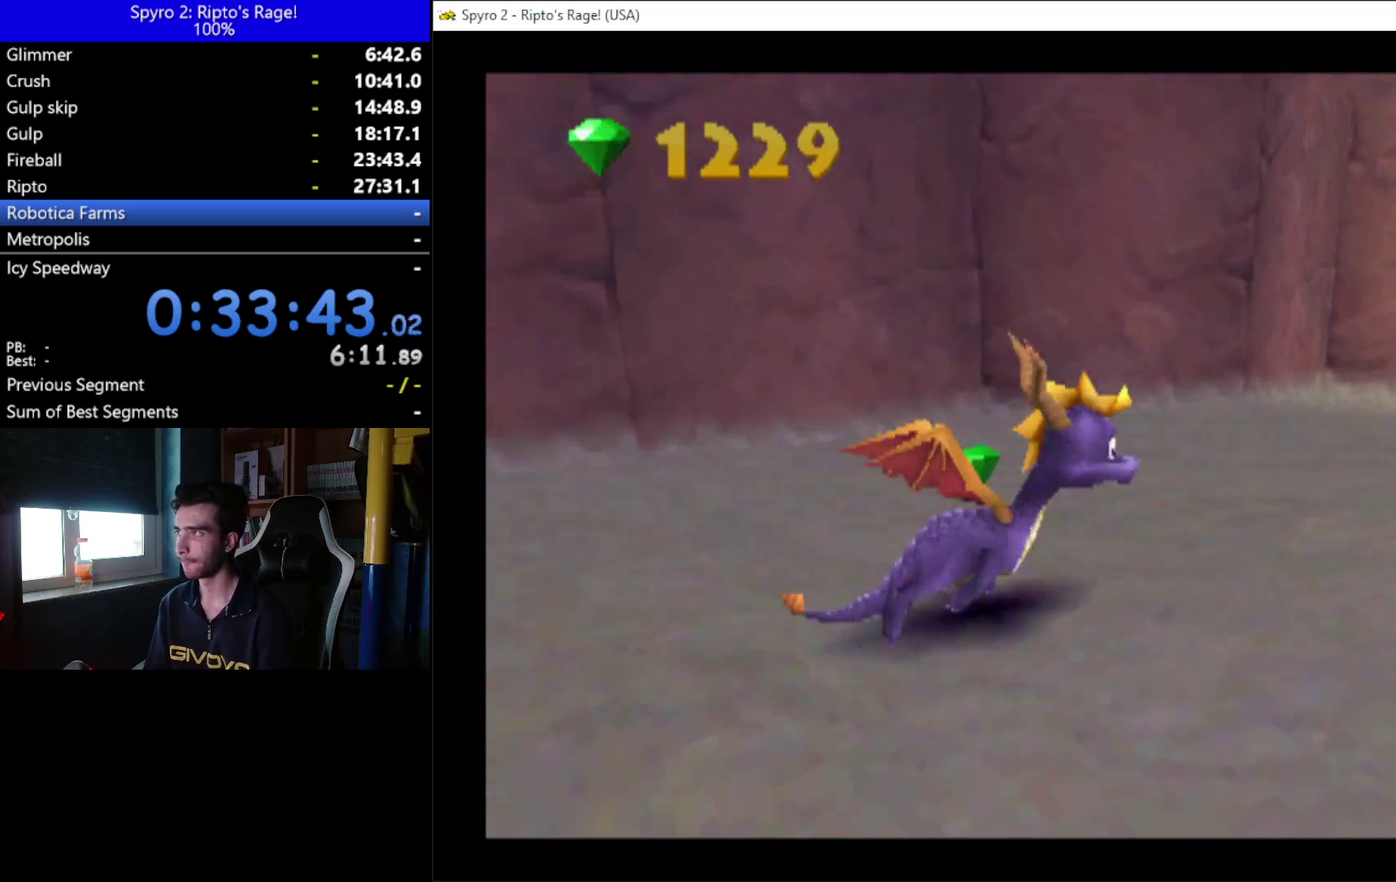
{"buttons": ["X", "DPAD_RIGHT"], "left_stick": "center", "right_stick": "center", "events": [[333, "X", "down"], [433, "DPAD_DOWN", "up"]]}
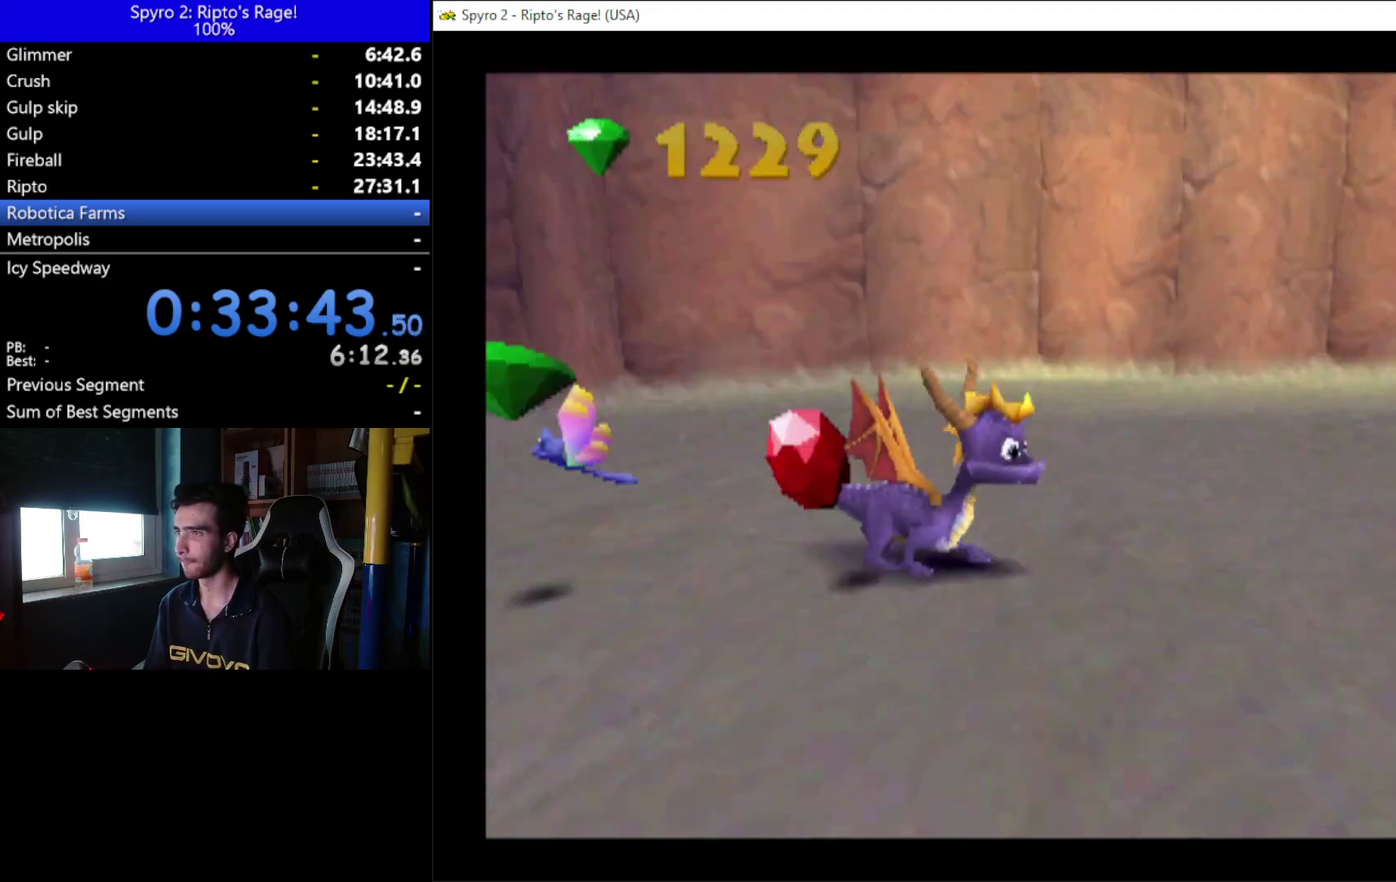
{"buttons": ["X", "DPAD_RIGHT"], "left_stick": "center", "right_stick": "center", "events": [[300, "DPAD_RIGHT", "up"], [500, "DPAD_RIGHT", "down"]]}
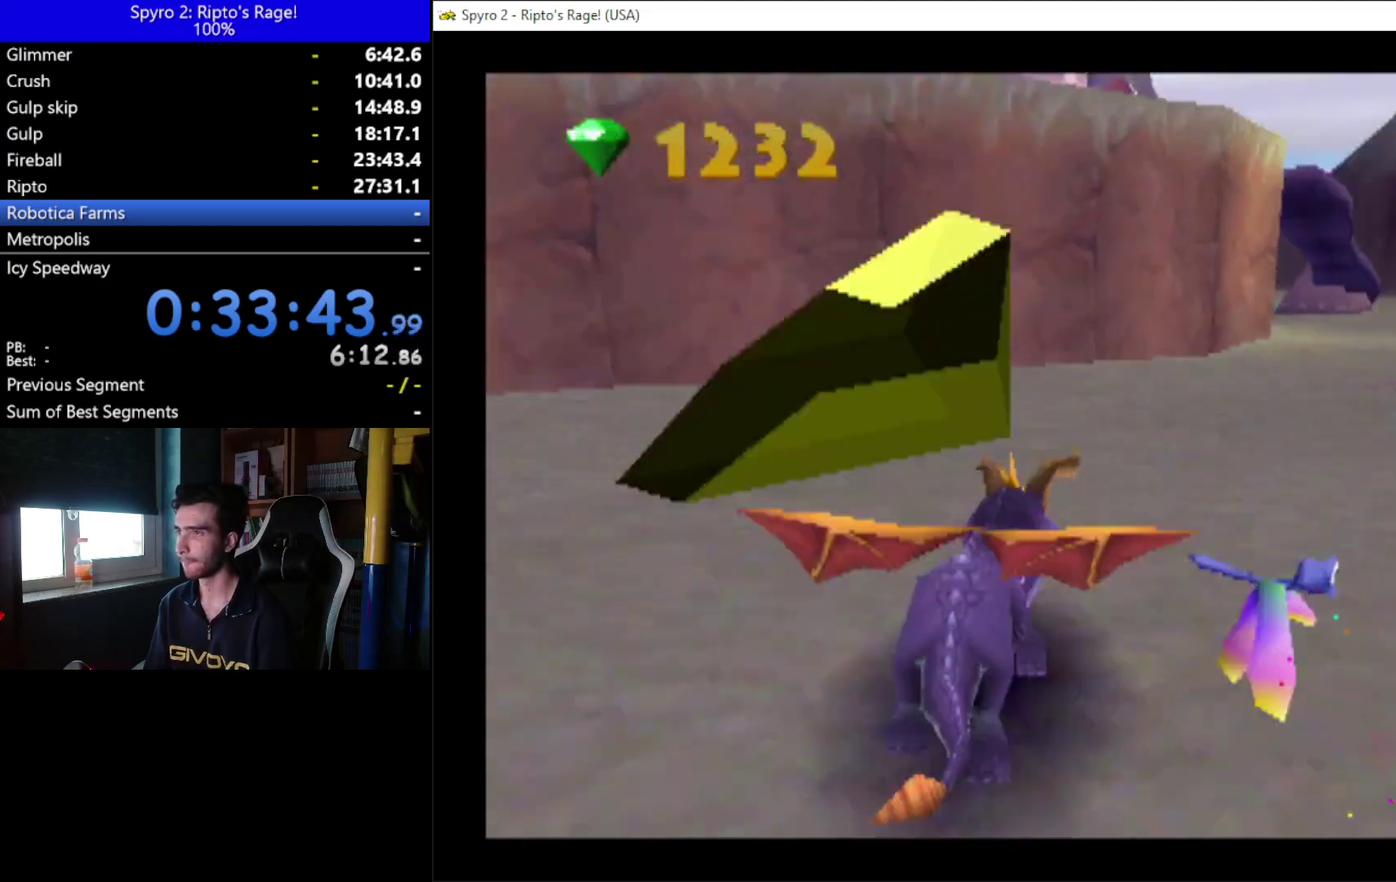
{"buttons": ["X"], "left_stick": "center", "right_stick": "center", "events": [[500, "DPAD_RIGHT", "up"]]}
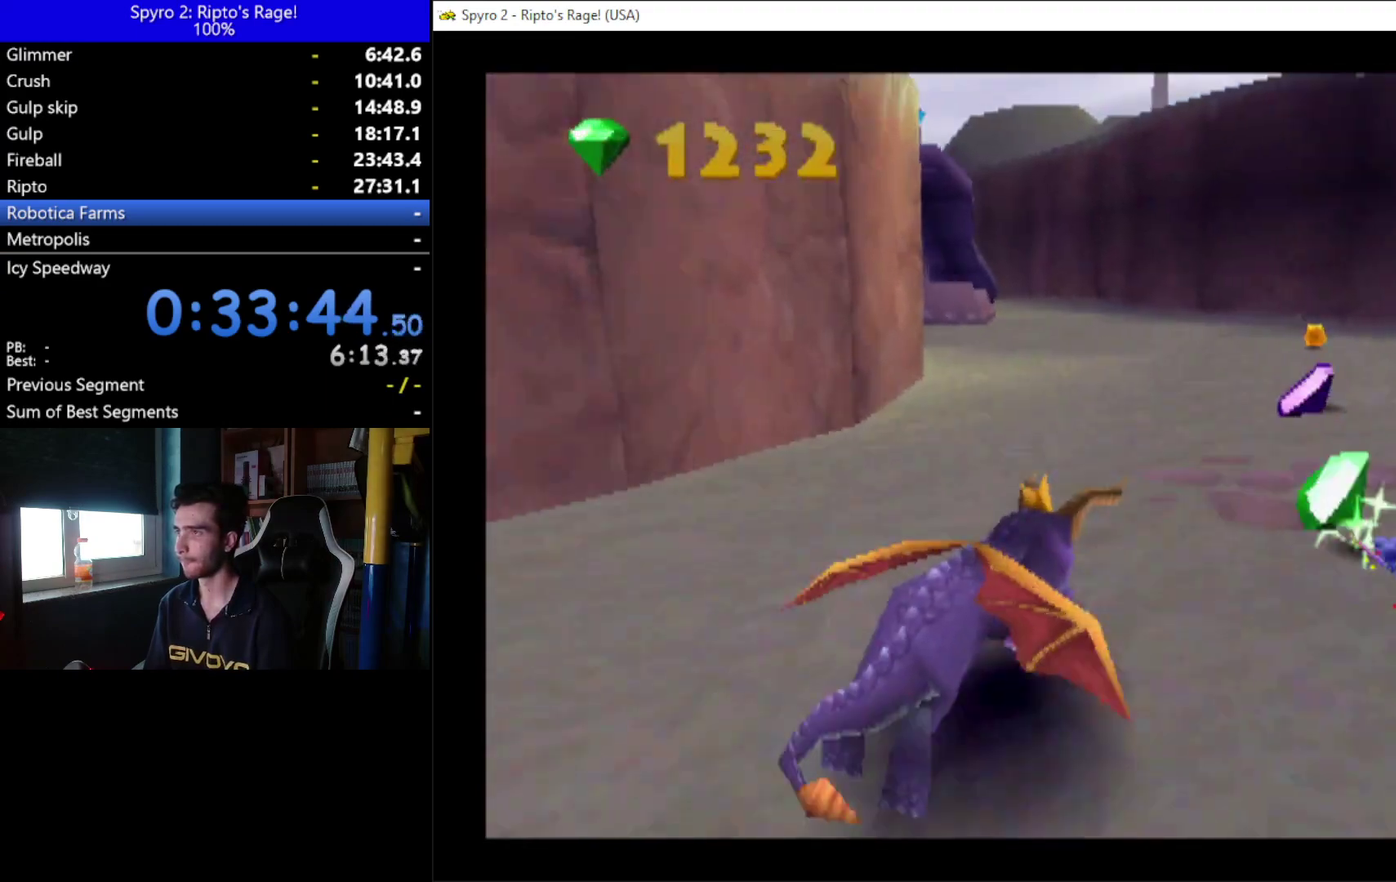
{"buttons": ["X", "DPAD_LEFT"], "left_stick": "center", "right_stick": "center", "events": [[267, "DPAD_LEFT", "down"]]}
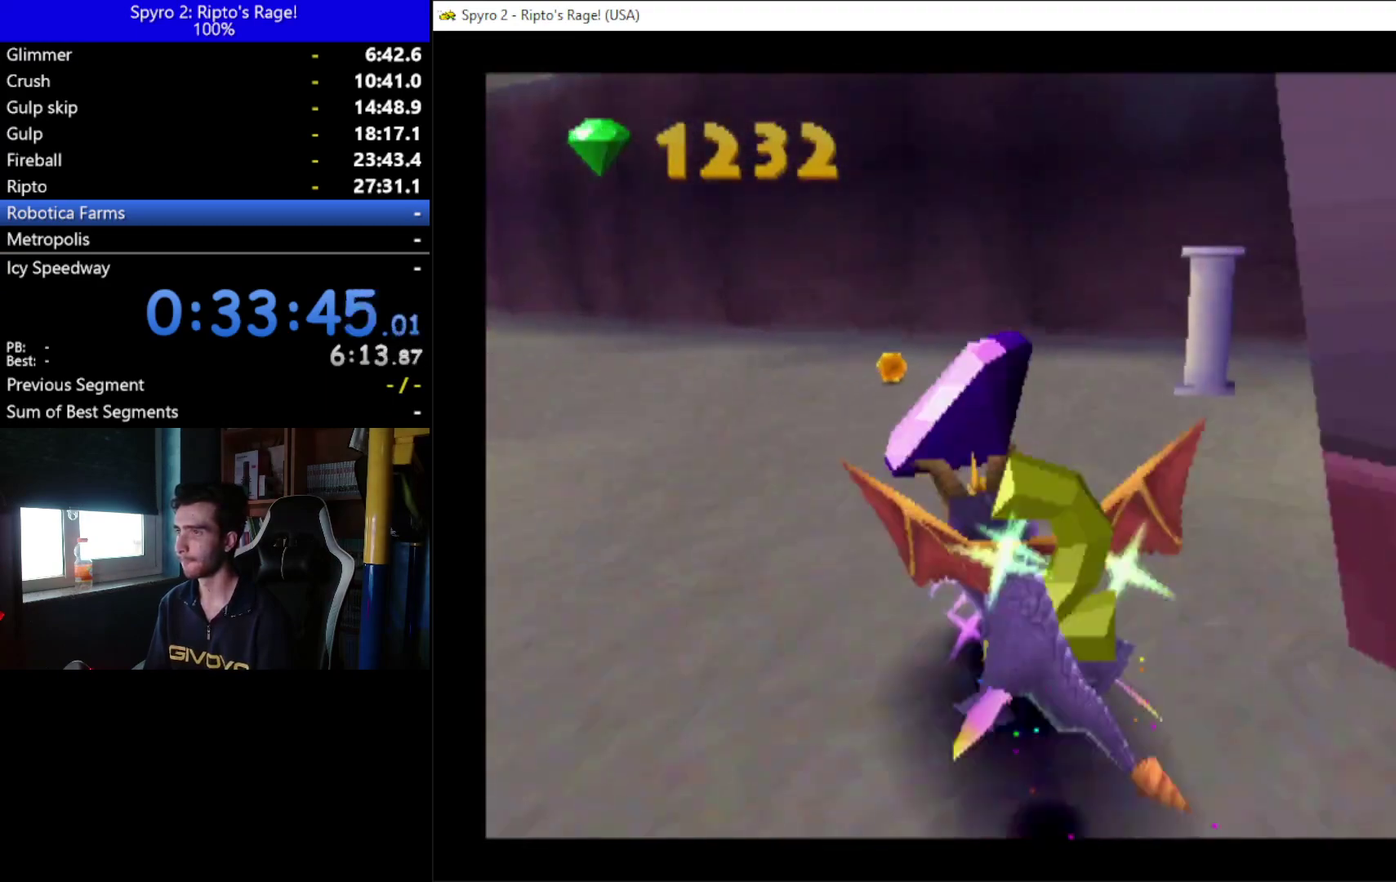
{"buttons": ["X", "DPAD_LEFT"], "left_stick": "center", "right_stick": "center", "events": []}
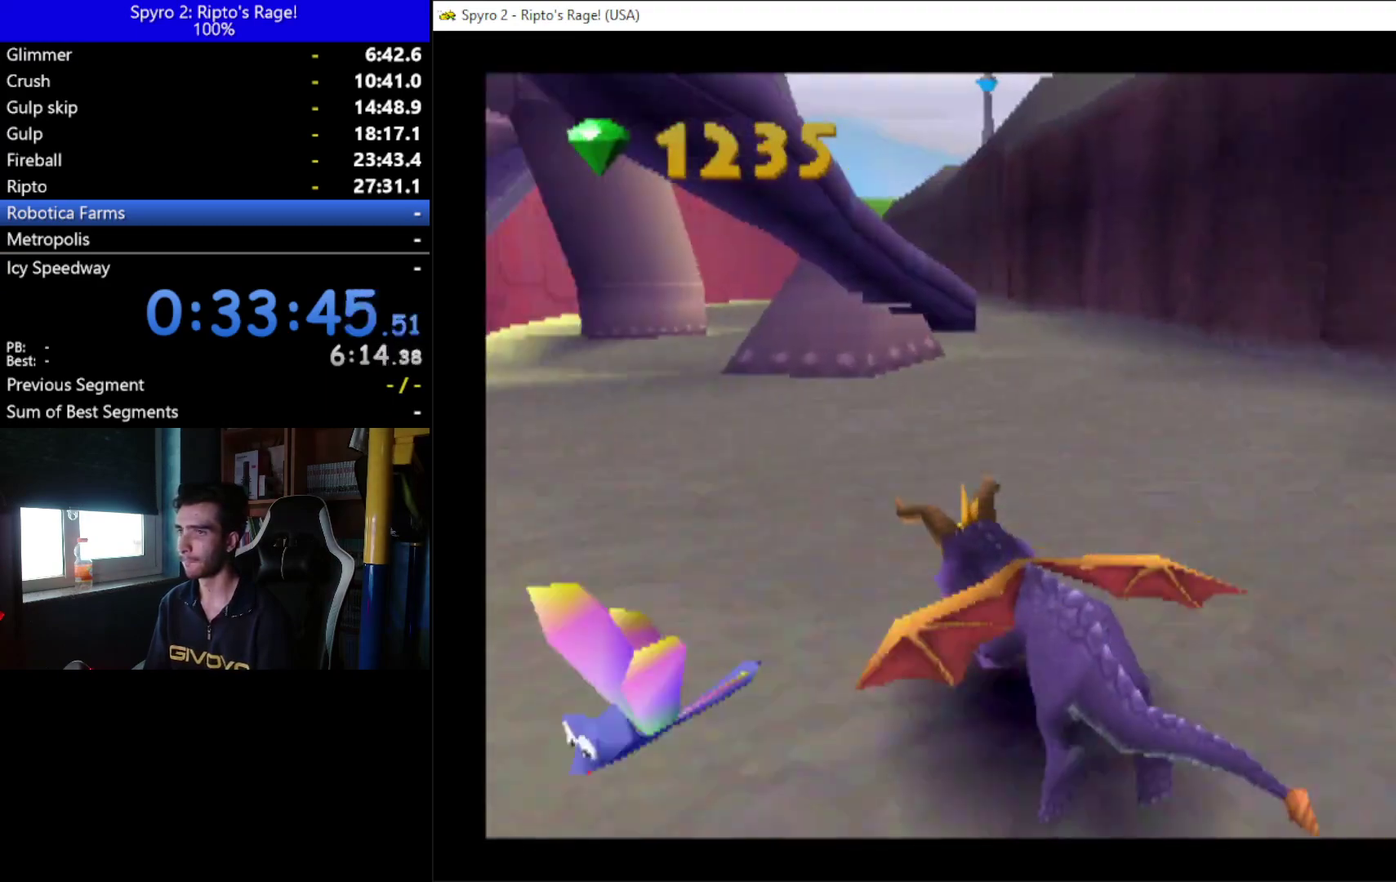
{"buttons": ["X"], "left_stick": "center", "right_stick": "center", "events": [[67, "DPAD_LEFT", "up"]]}
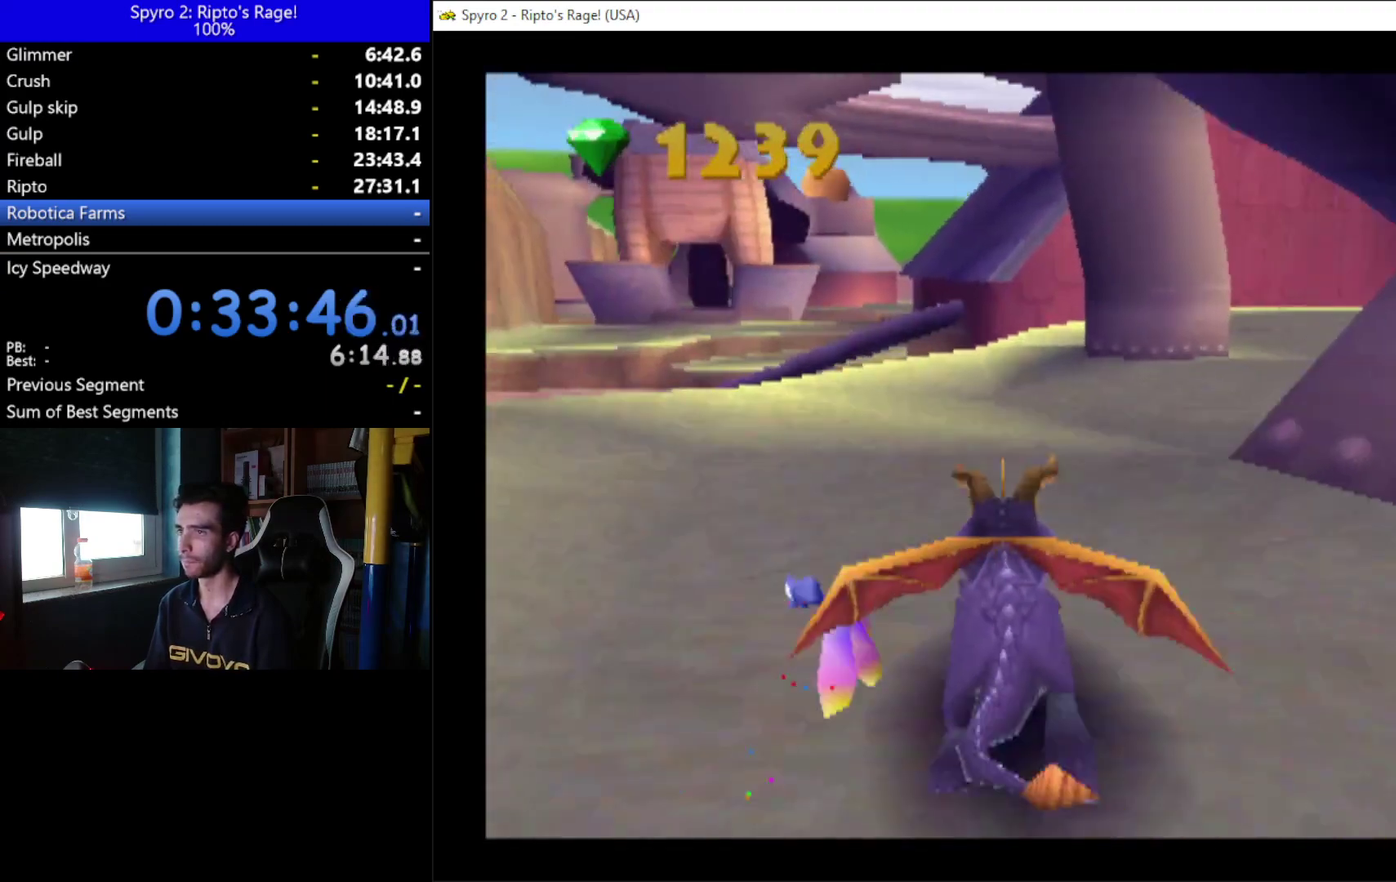
{"buttons": ["X", "DPAD_LEFT"], "left_stick": "center", "right_stick": "center", "events": [[167, "DPAD_LEFT", "down"], [333, "DPAD_LEFT", "up"], [433, "DPAD_LEFT", "down"]]}
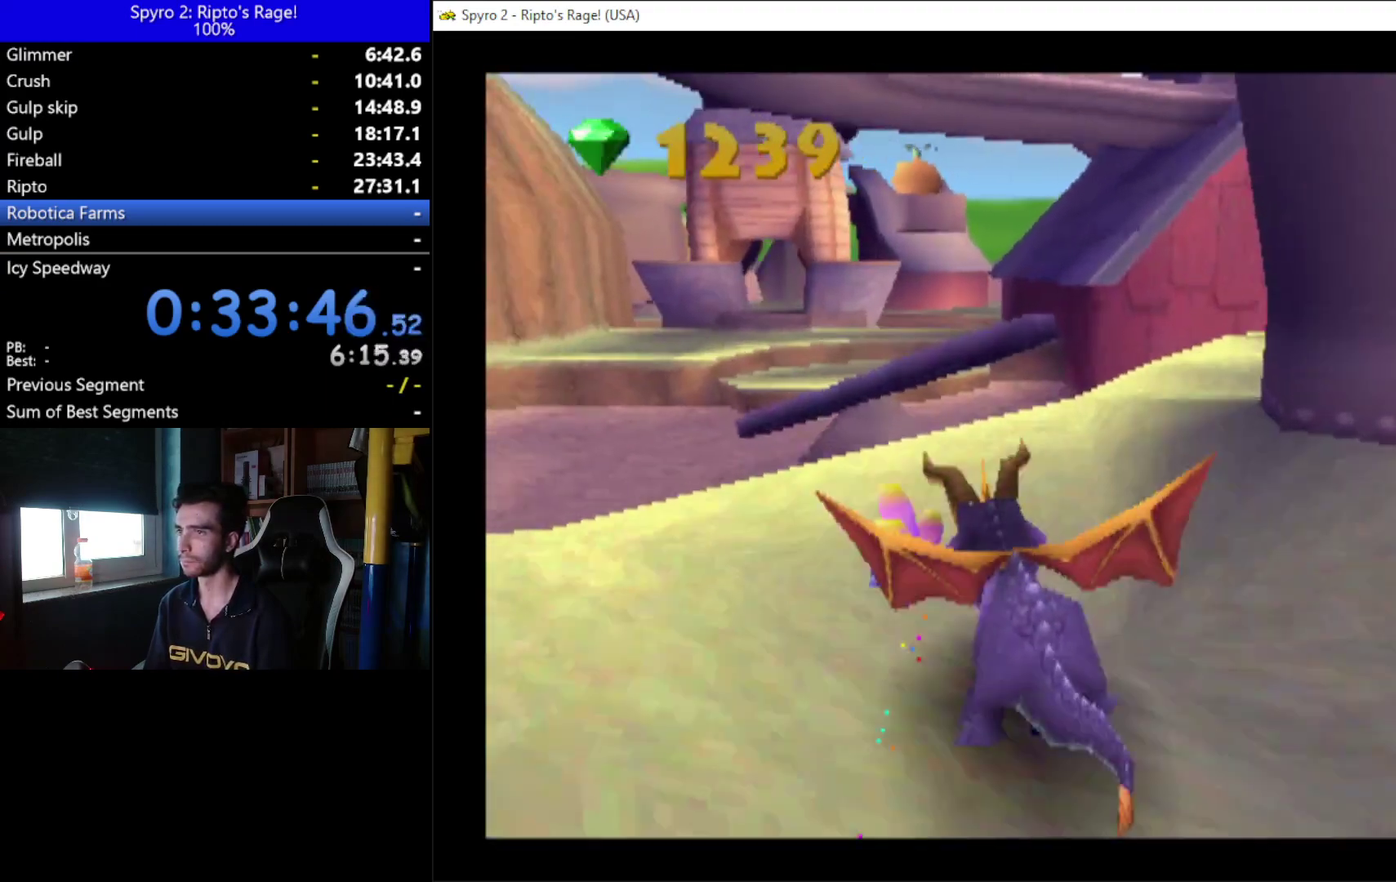
{"buttons": ["A", "X"], "left_stick": "center", "right_stick": "center", "events": [[133, "A", "down"], [233, "DPAD_LEFT", "up"]]}
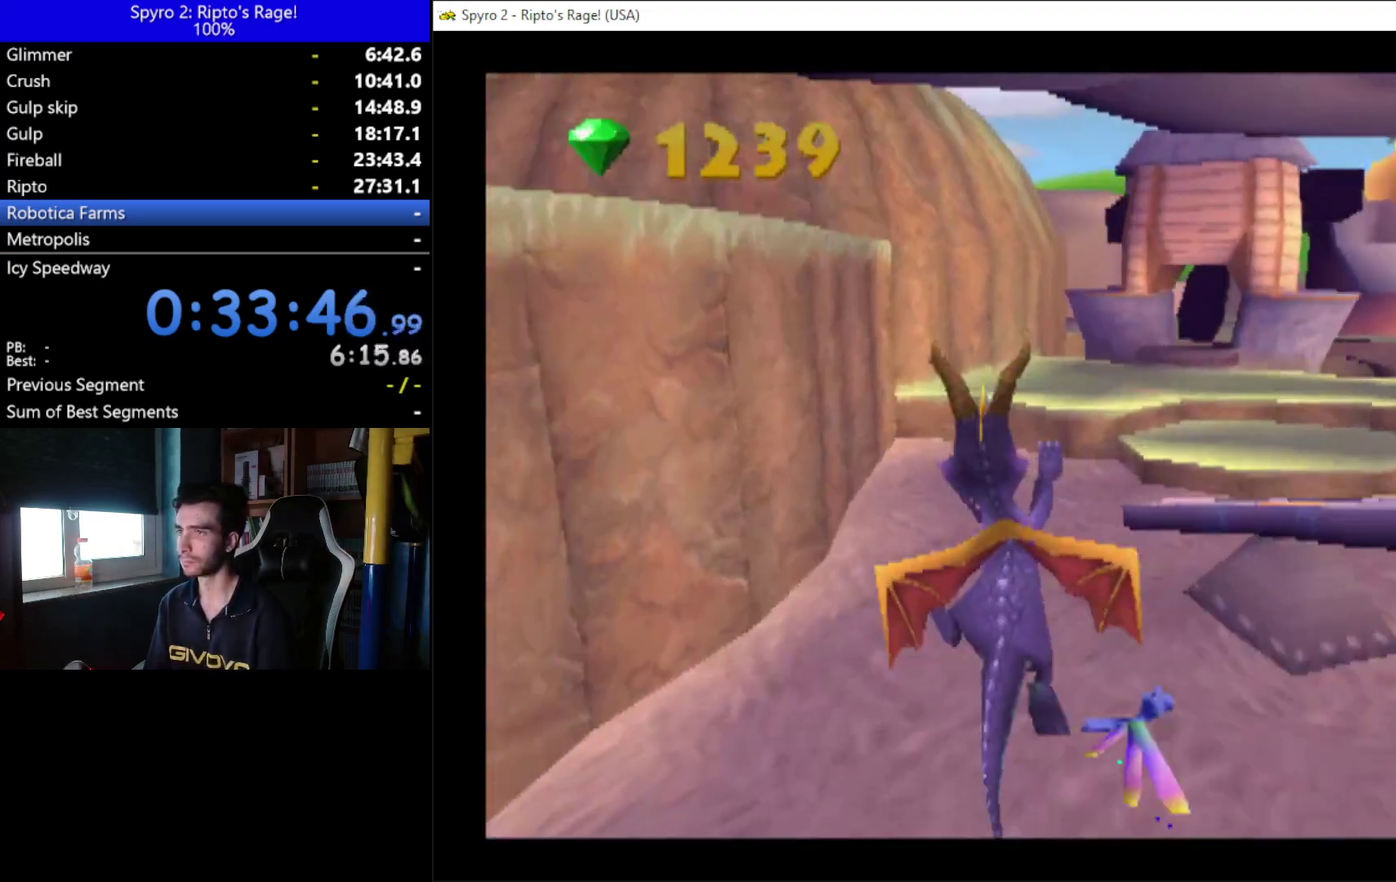
{"buttons": ["DPAD_RIGHT"], "left_stick": "center", "right_stick": "center", "events": [[33, "A", "up"], [33, "X", "up"], [100, "DPAD_RIGHT", "down"], [167, "A", "down"], [367, "A", "up"]]}
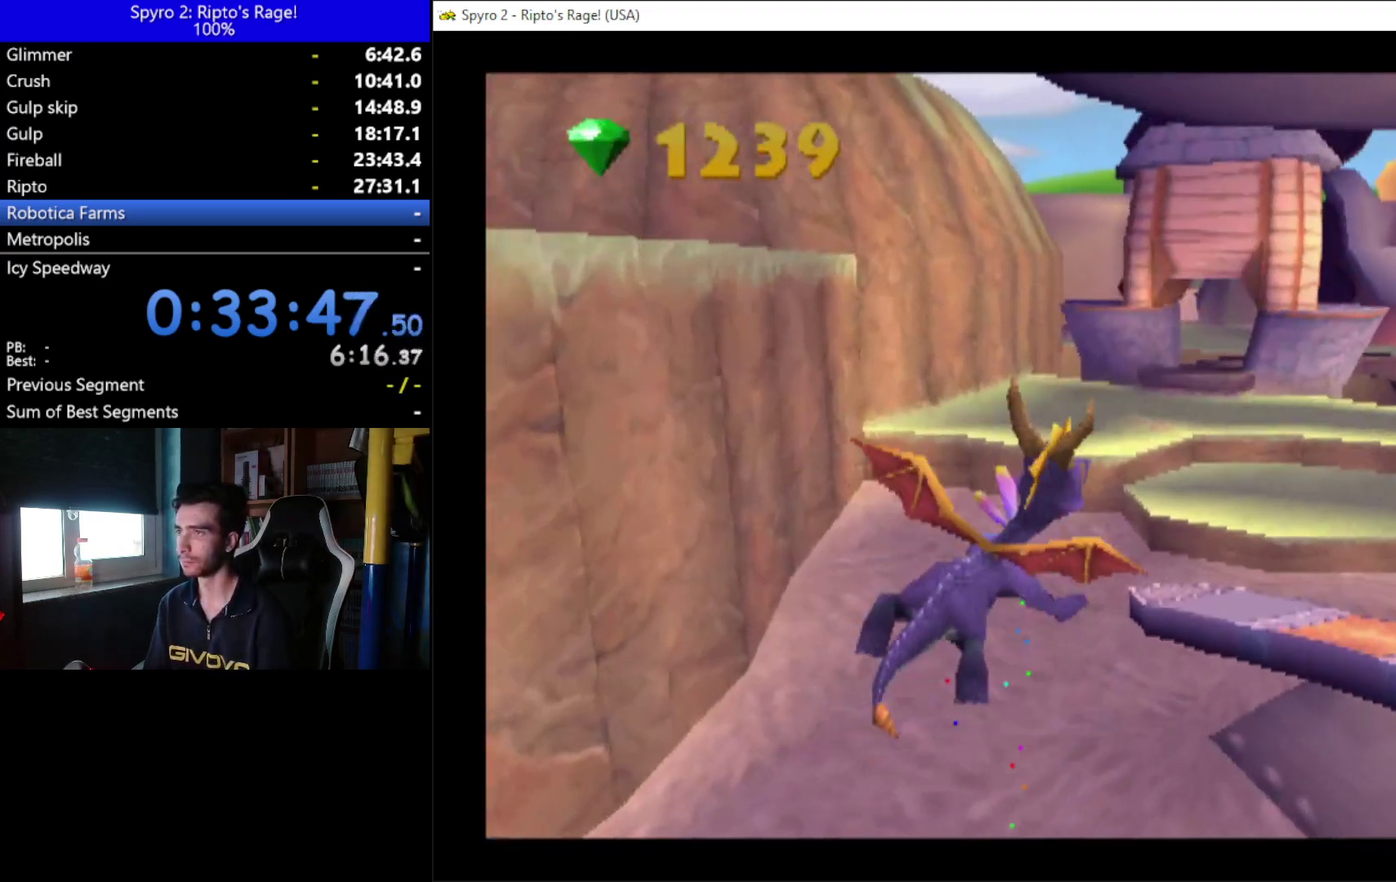
{"buttons": ["X", "DPAD_RIGHT"], "left_stick": "center", "right_stick": "center", "events": [[400, "X", "down"]]}
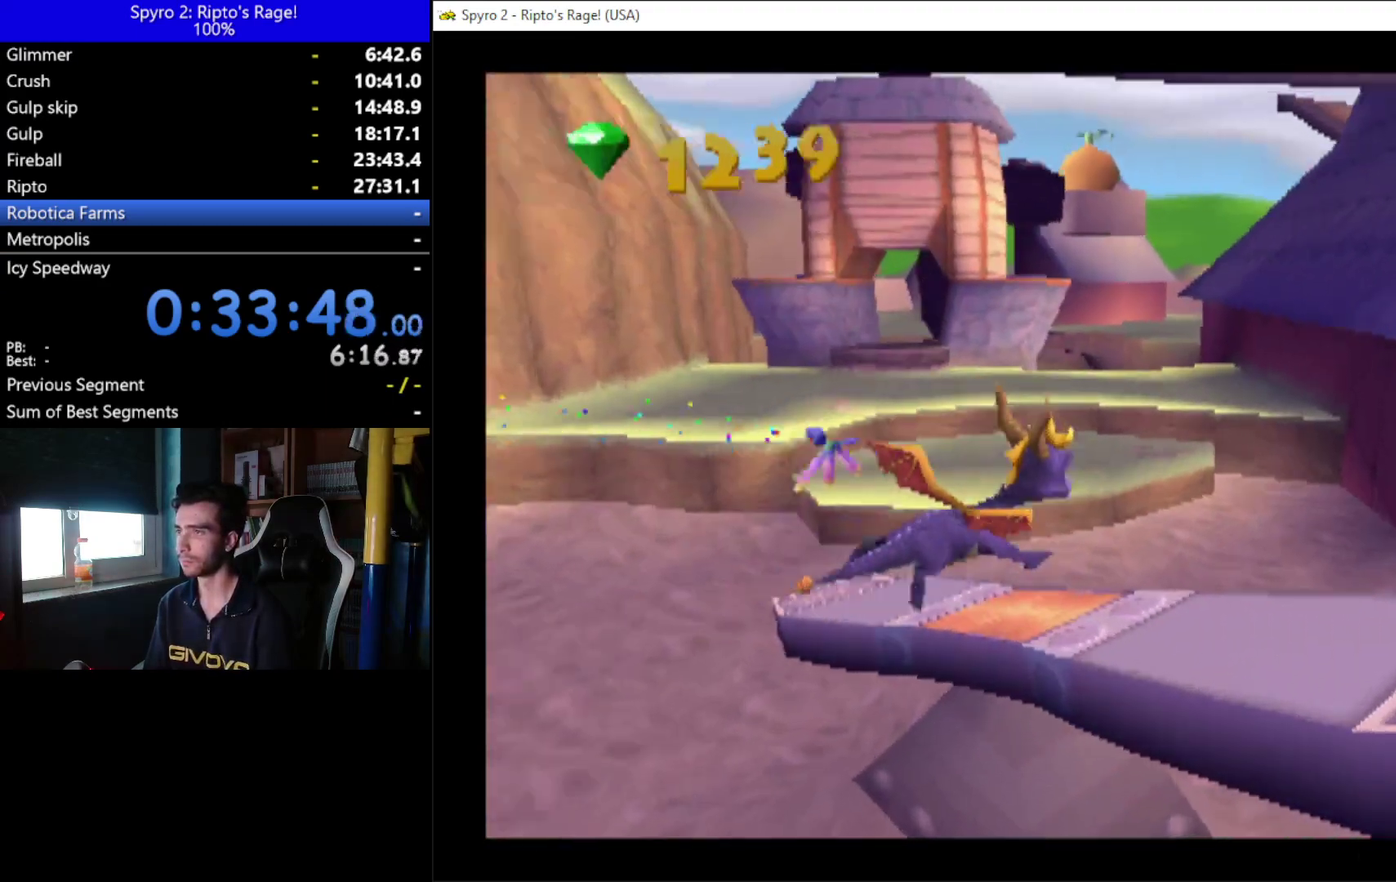
{"buttons": ["A", "X", "DPAD_LEFT"], "left_stick": "center", "right_stick": "center", "events": [[300, "A", "down"], [367, "DPAD_RIGHT", "up"], [433, "DPAD_LEFT", "down"]]}
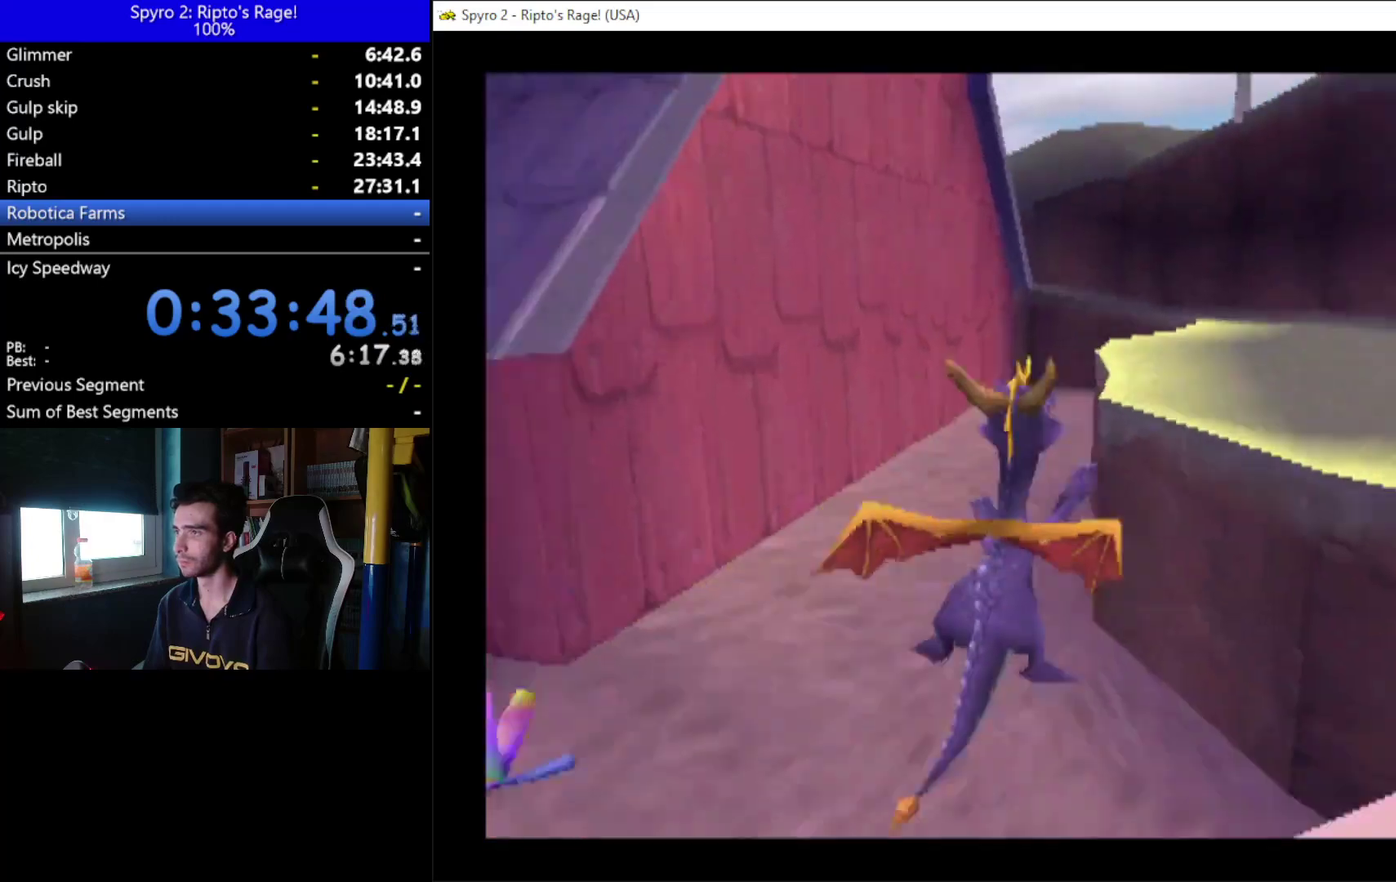
{"buttons": ["A", "DPAD_LEFT"], "left_stick": "center", "right_stick": "center", "events": [[233, "A", "up"], [233, "X", "up"], [467, "A", "down"]]}
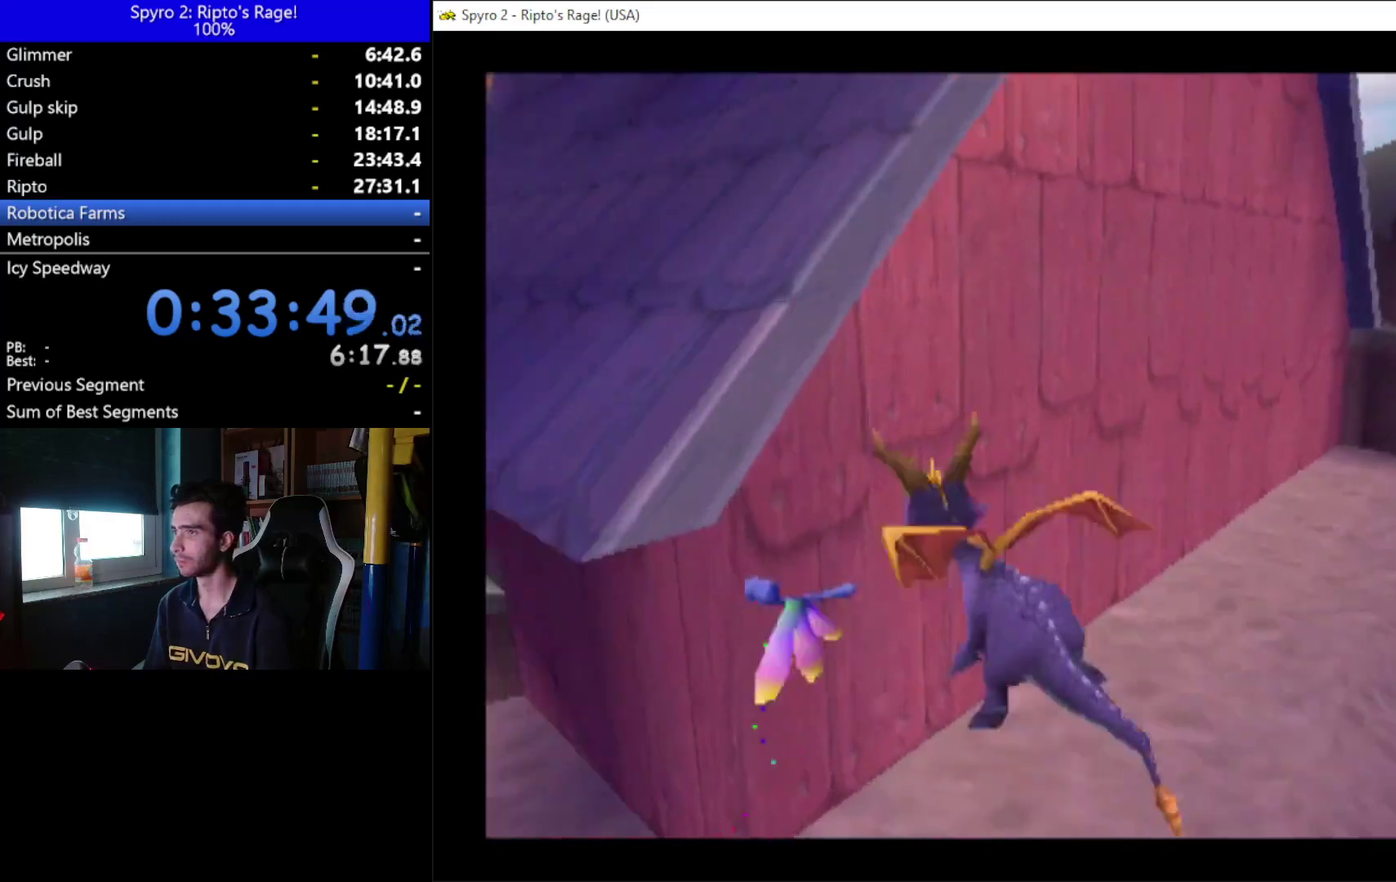
{"buttons": ["DPAD_LEFT"], "left_stick": "center", "right_stick": "center", "events": [[267, "A", "up"]]}